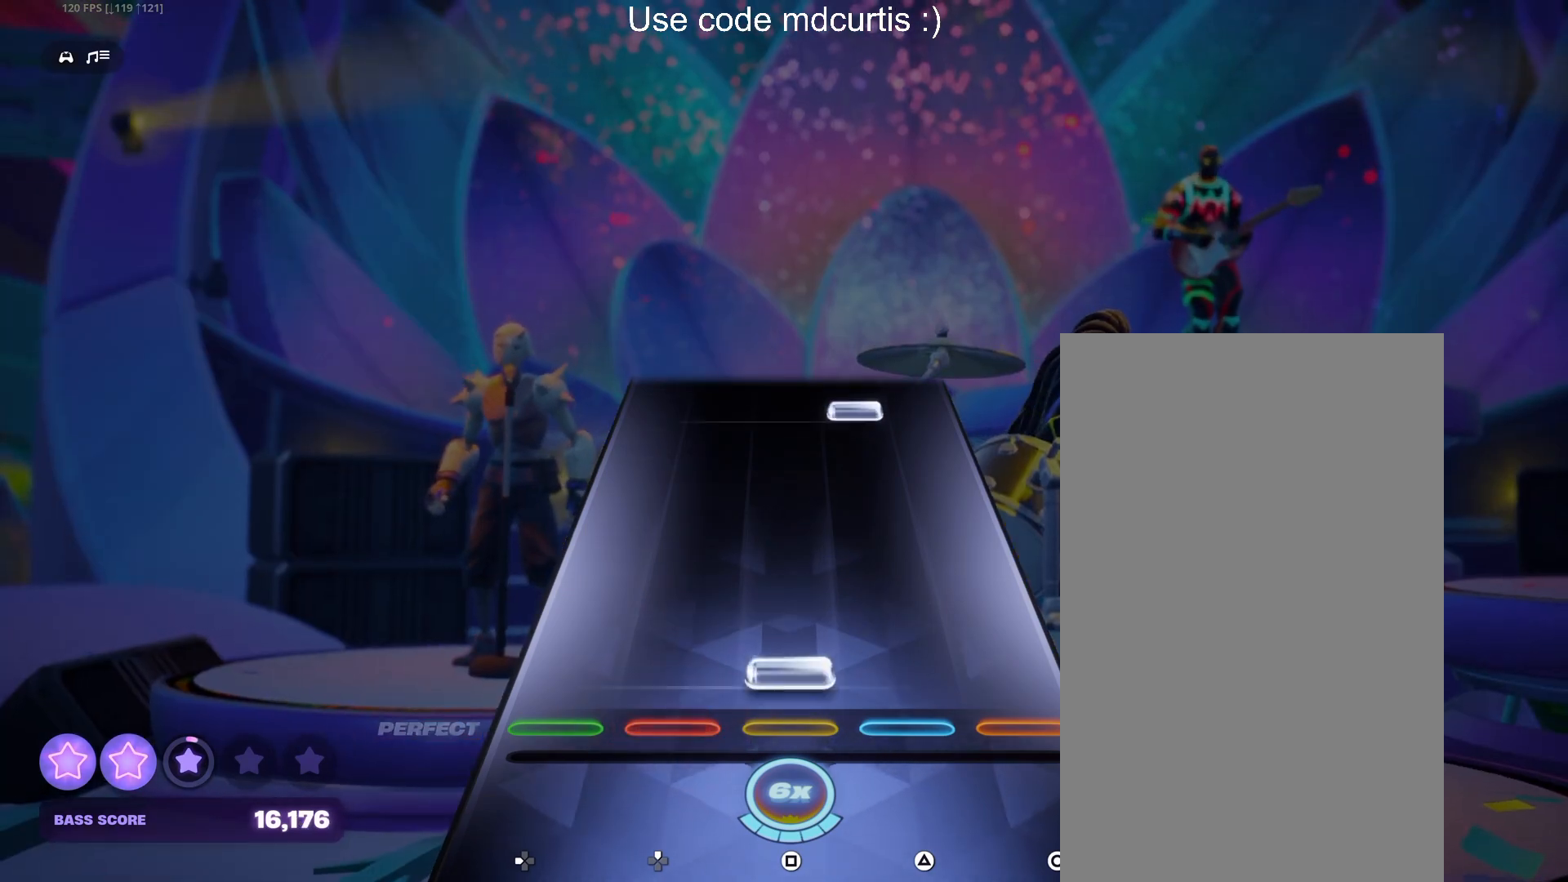
Gameplay with a controller (PlayStation layout); each line is a JSON object with the inputs held at the frame after it. "events" lists button and stick changes between this image and that frame as [ms after this image, input, new state], when the widget could be followed in between. Not read: left_stick right_stick.
{"buttons": ["TRIANGLE"], "events": [[33, "SQUARE", "down"], [183, "SQUARE", "up"], [433, "TRIANGLE", "down"]]}
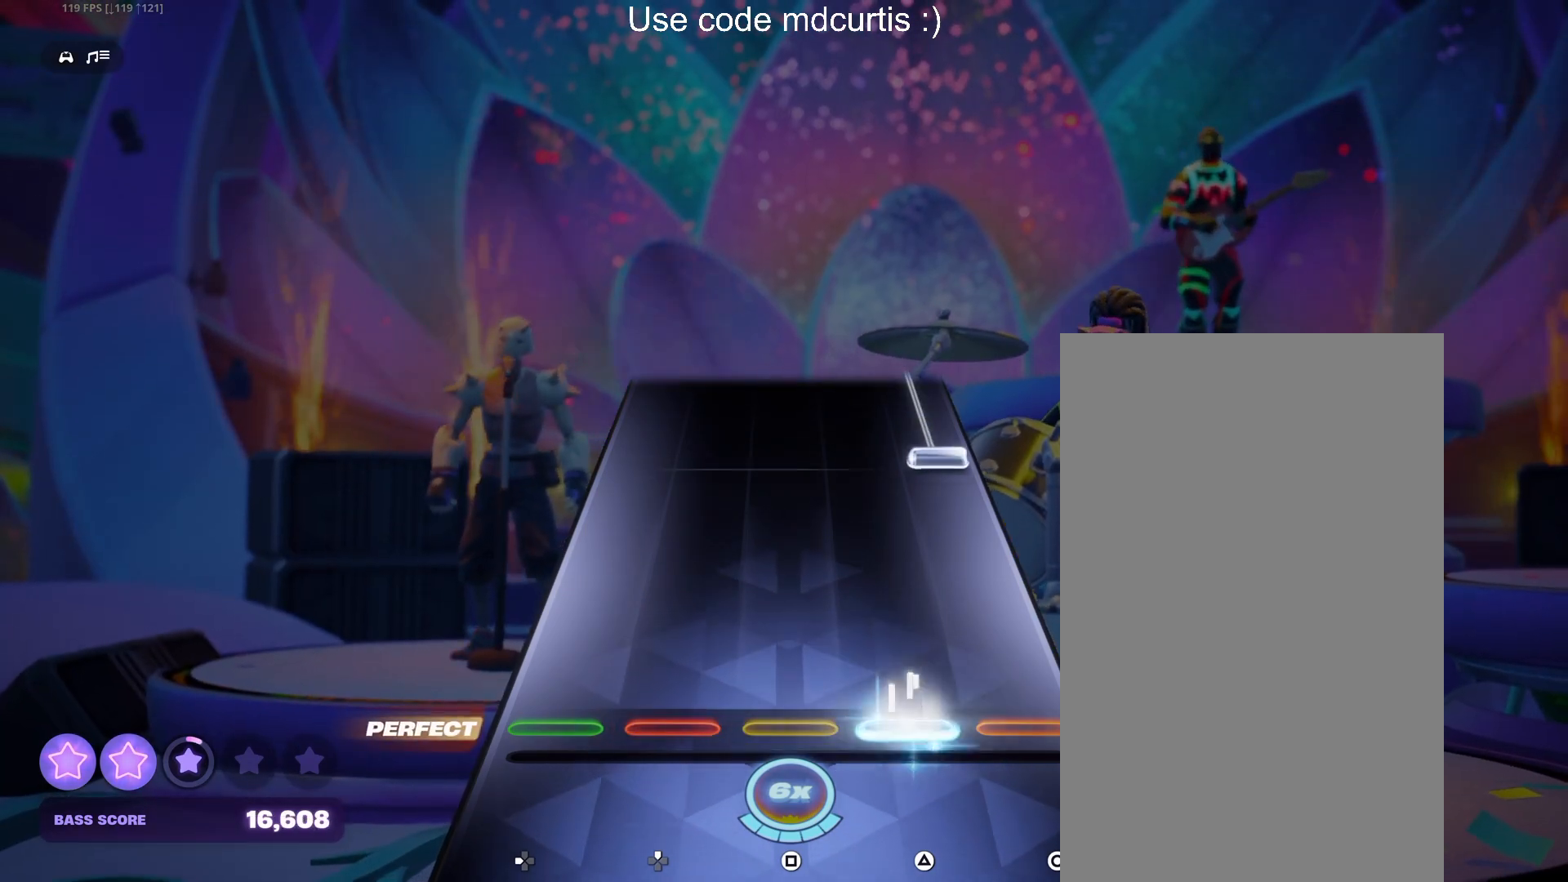
{"buttons": ["CIRCLE"], "events": [[67, "TRIANGLE", "up"], [317, "CIRCLE", "down"]]}
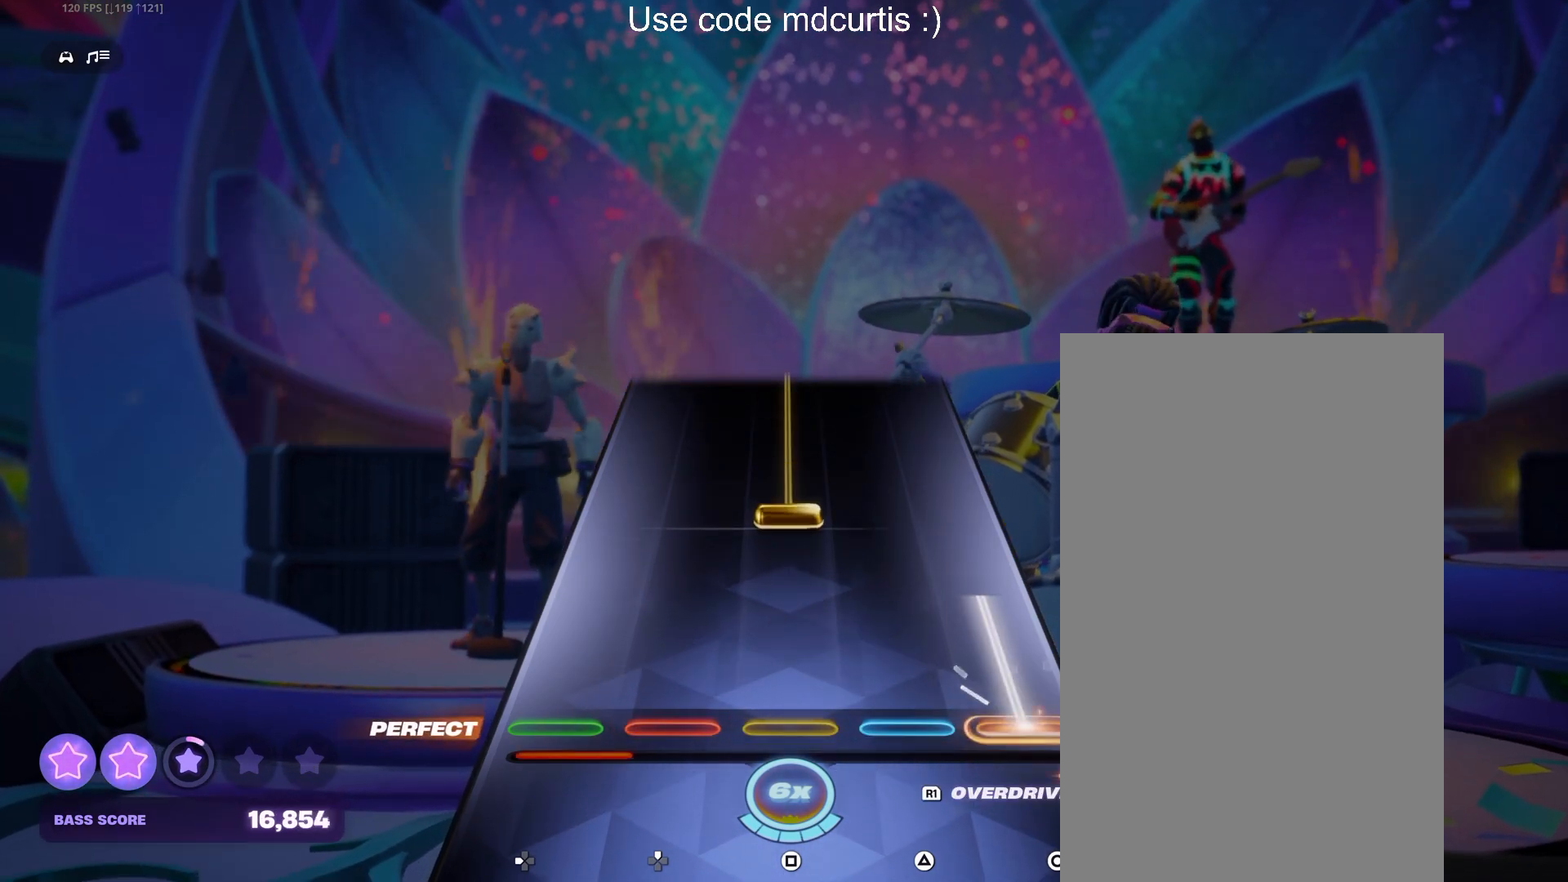
{"buttons": ["SQUARE"], "events": [[133, "CIRCLE", "up"], [233, "SQUARE", "down"]]}
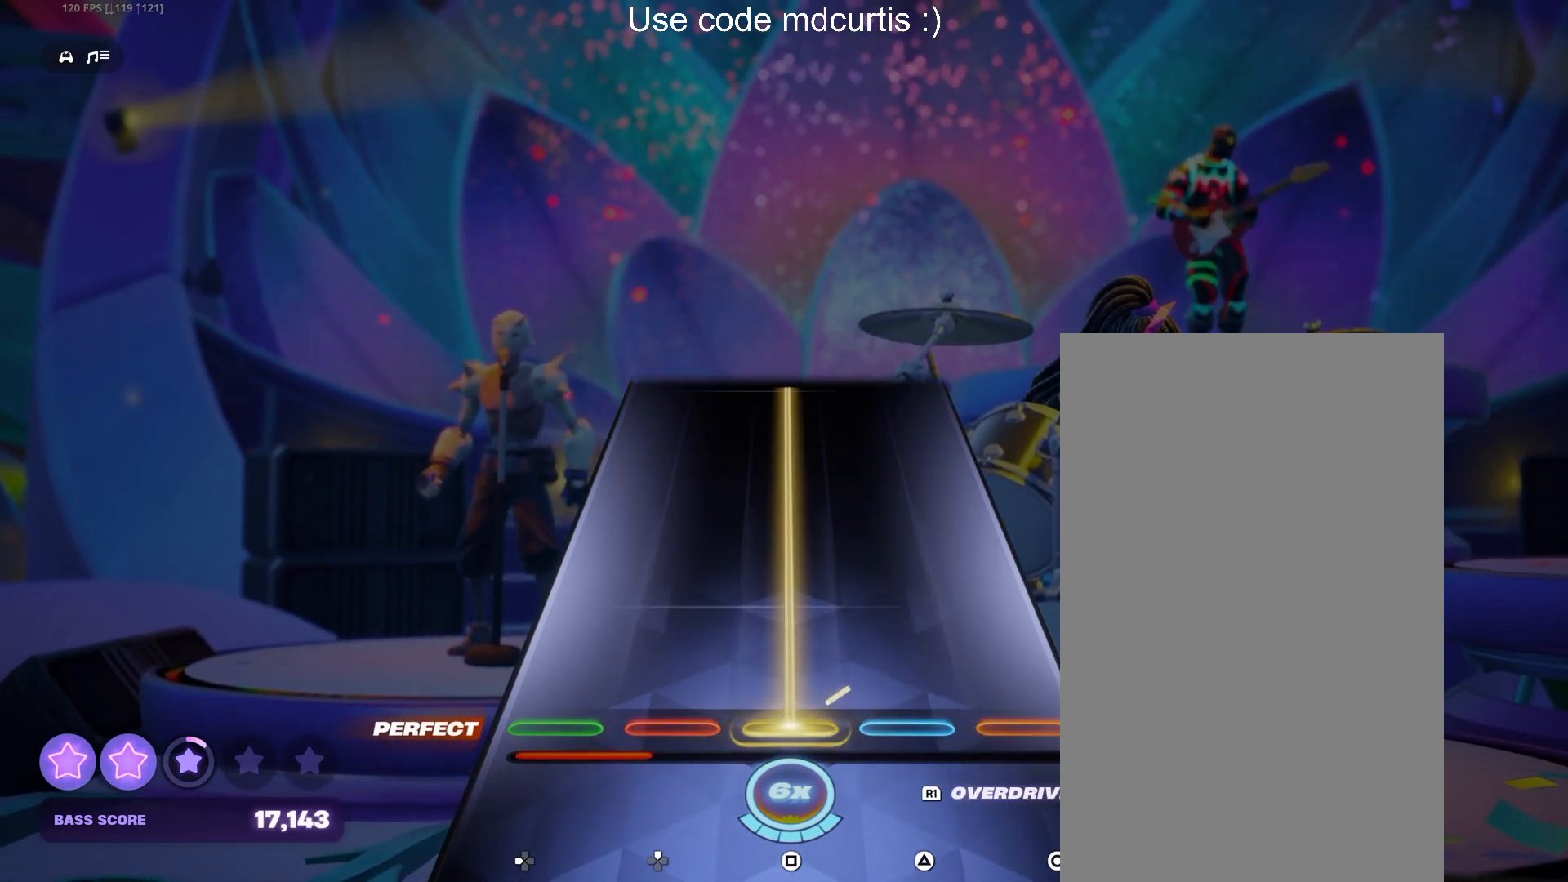
{"buttons": ["SQUARE"], "events": []}
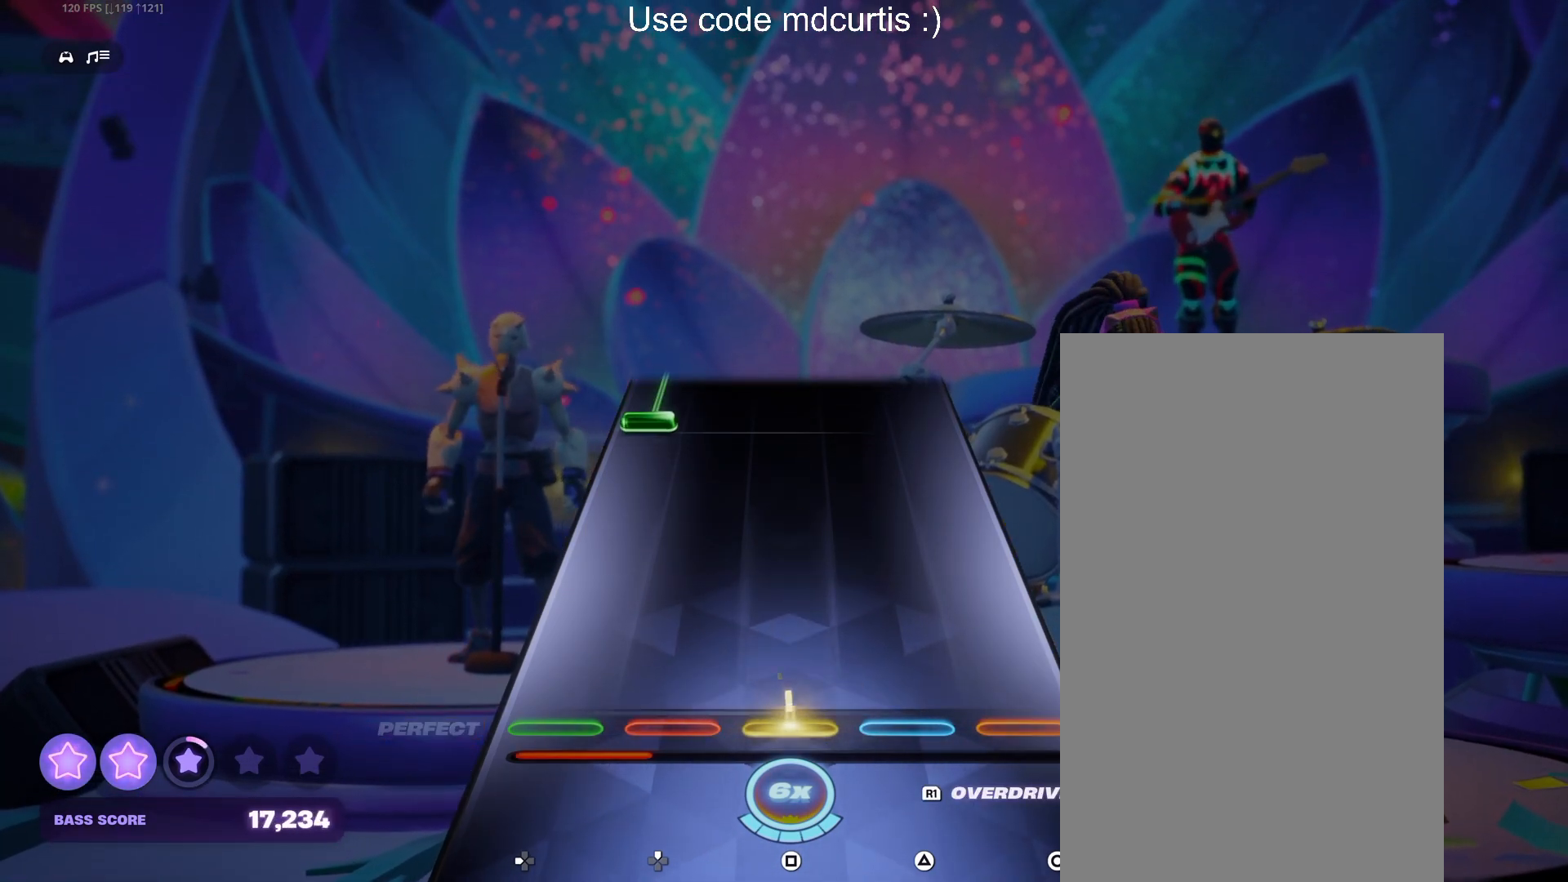
{"buttons": ["DPAD_LEFT"], "events": [[217, "SQUARE", "up"], [417, "DPAD_LEFT", "down"]]}
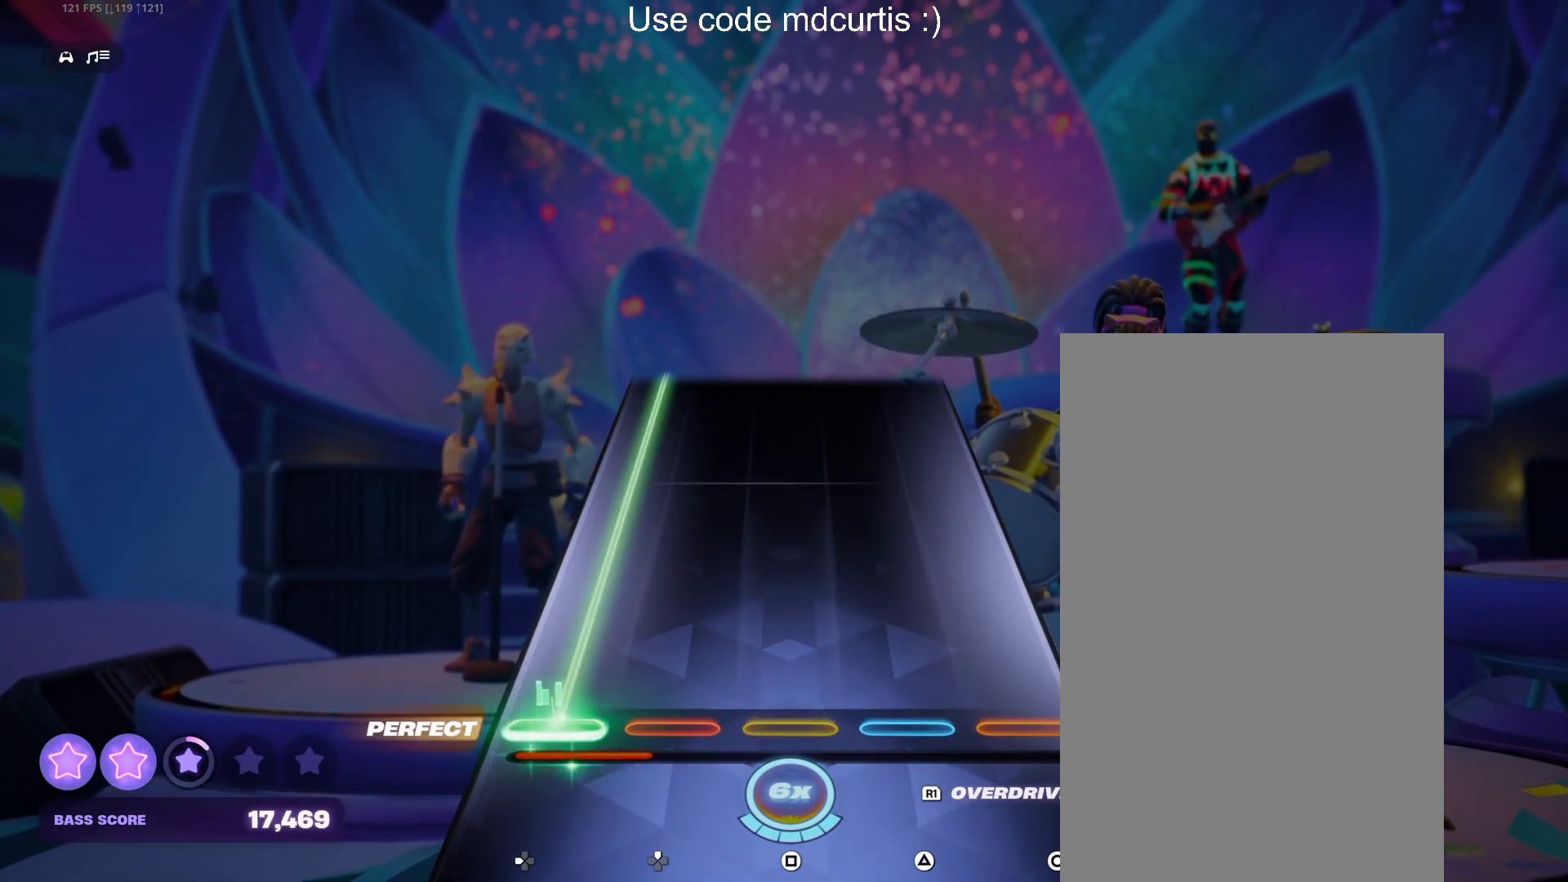
{"buttons": ["DPAD_LEFT"], "events": []}
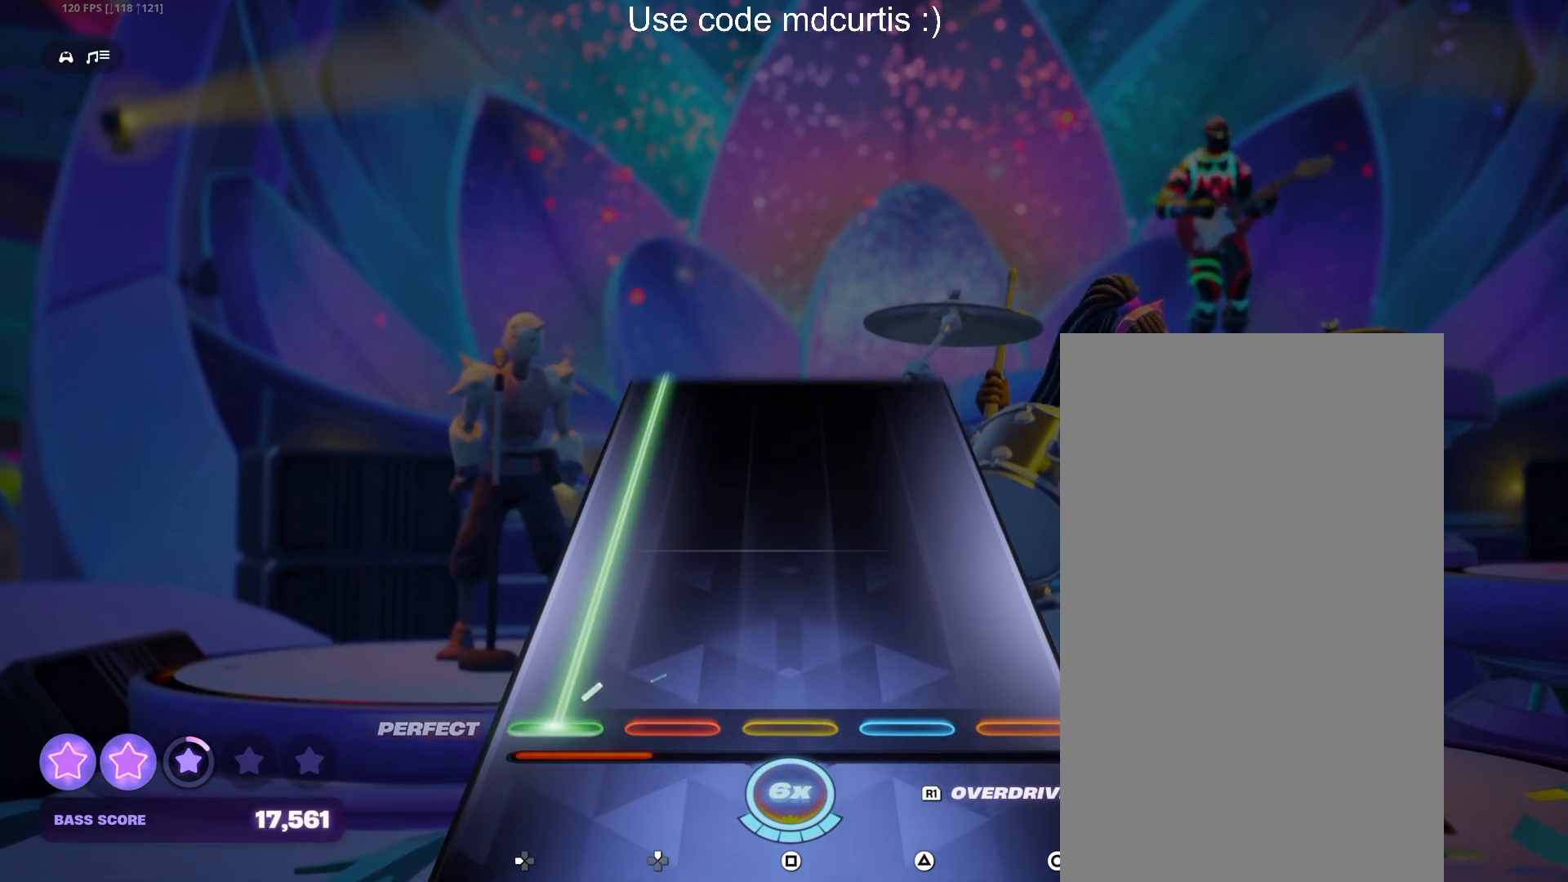
{"buttons": ["DPAD_LEFT"], "events": []}
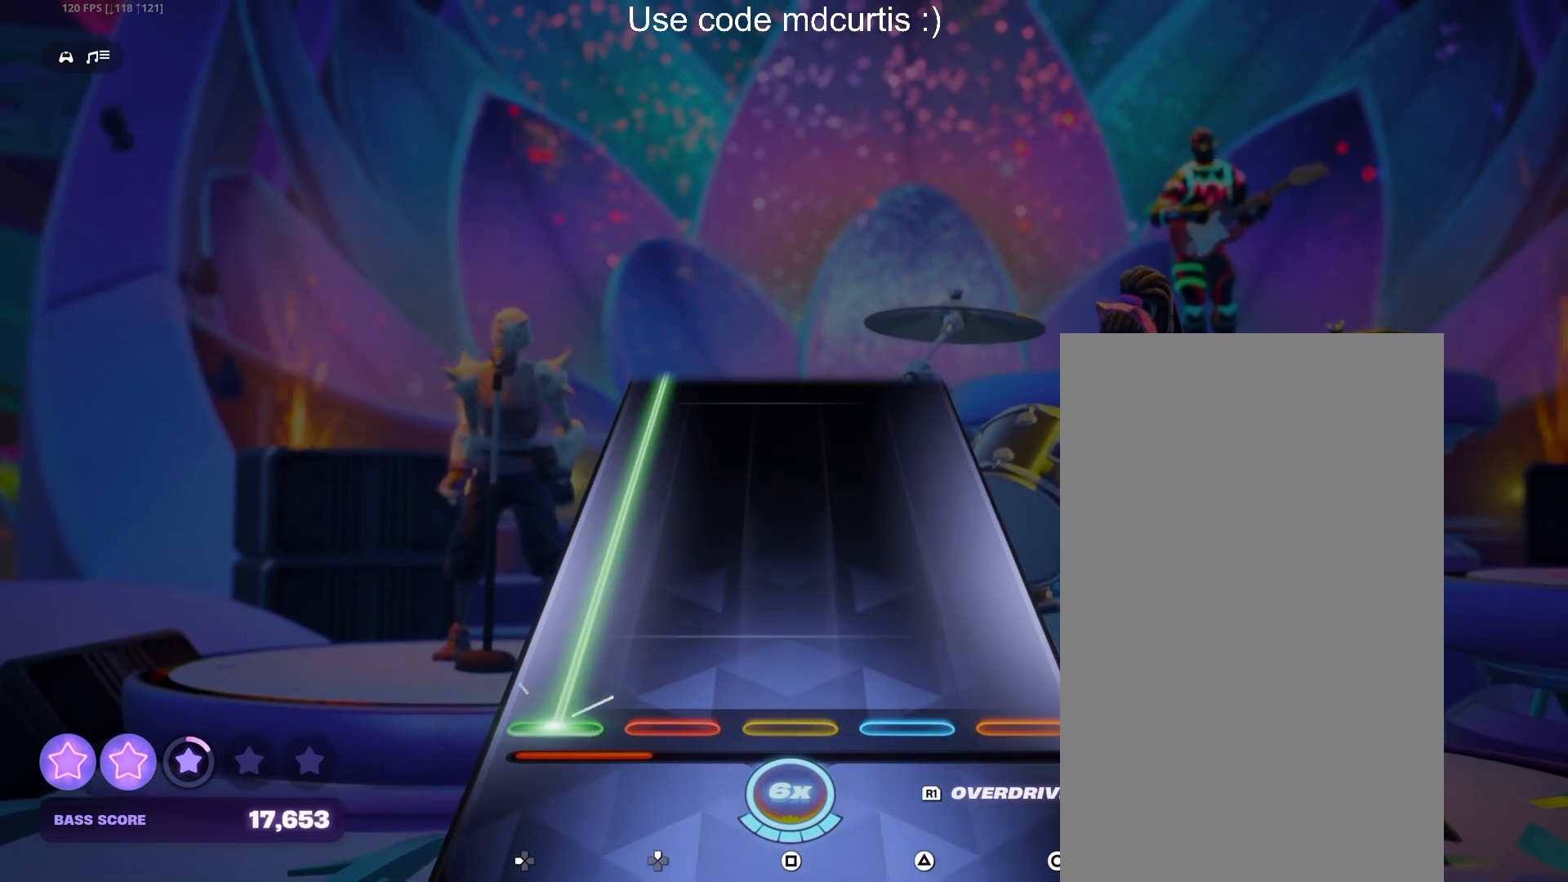
{"buttons": ["DPAD_LEFT"], "events": []}
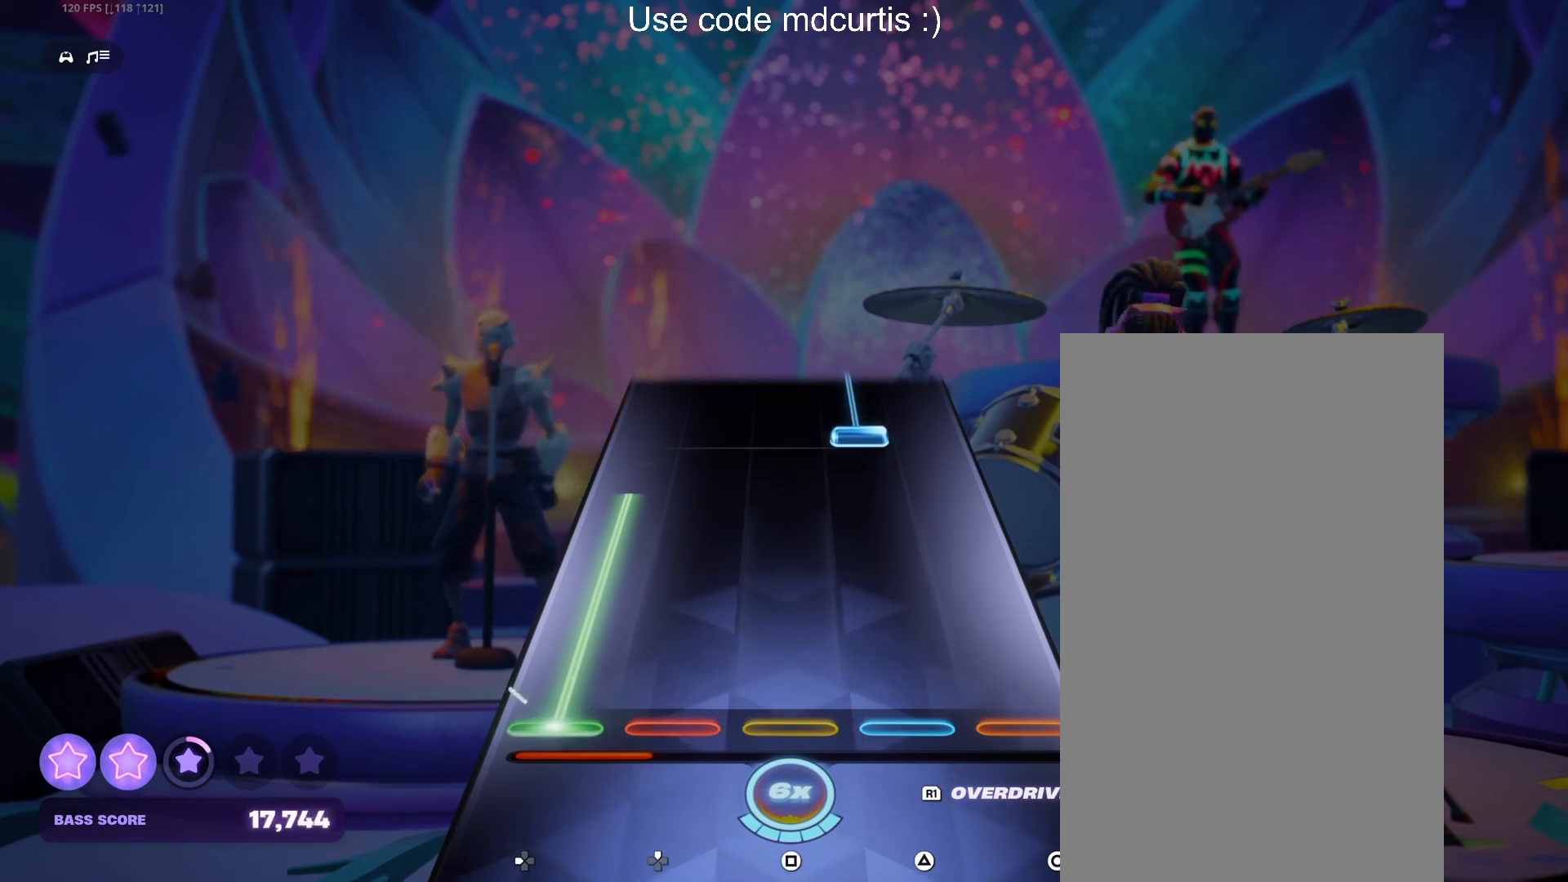
{"buttons": ["TRIANGLE"], "events": [[350, "DPAD_LEFT", "up"], [383, "TRIANGLE", "down"]]}
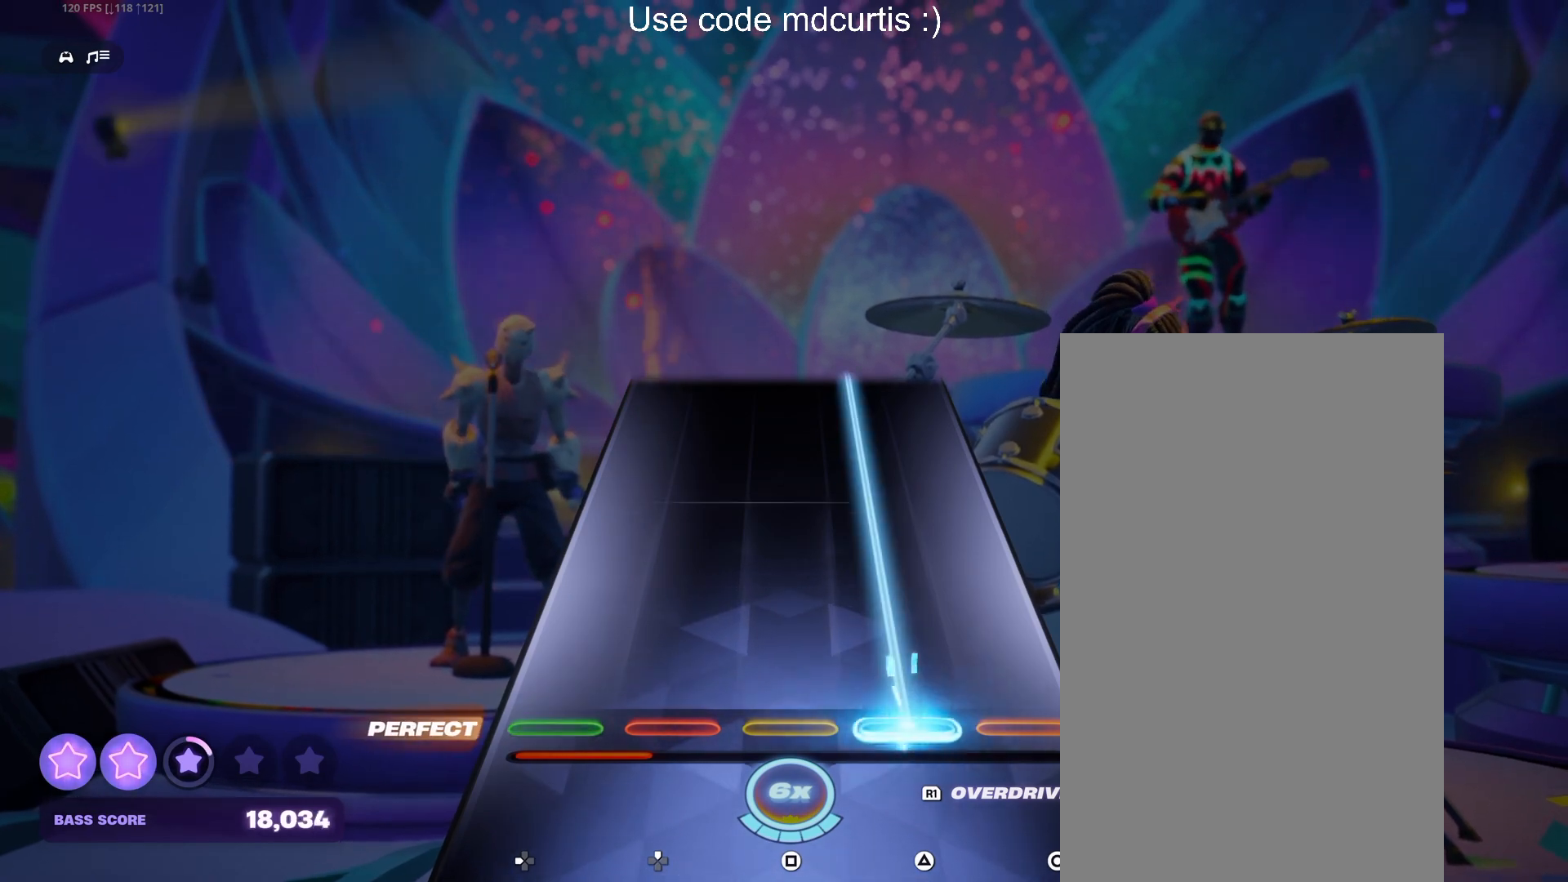
{"buttons": ["TRIANGLE"], "events": []}
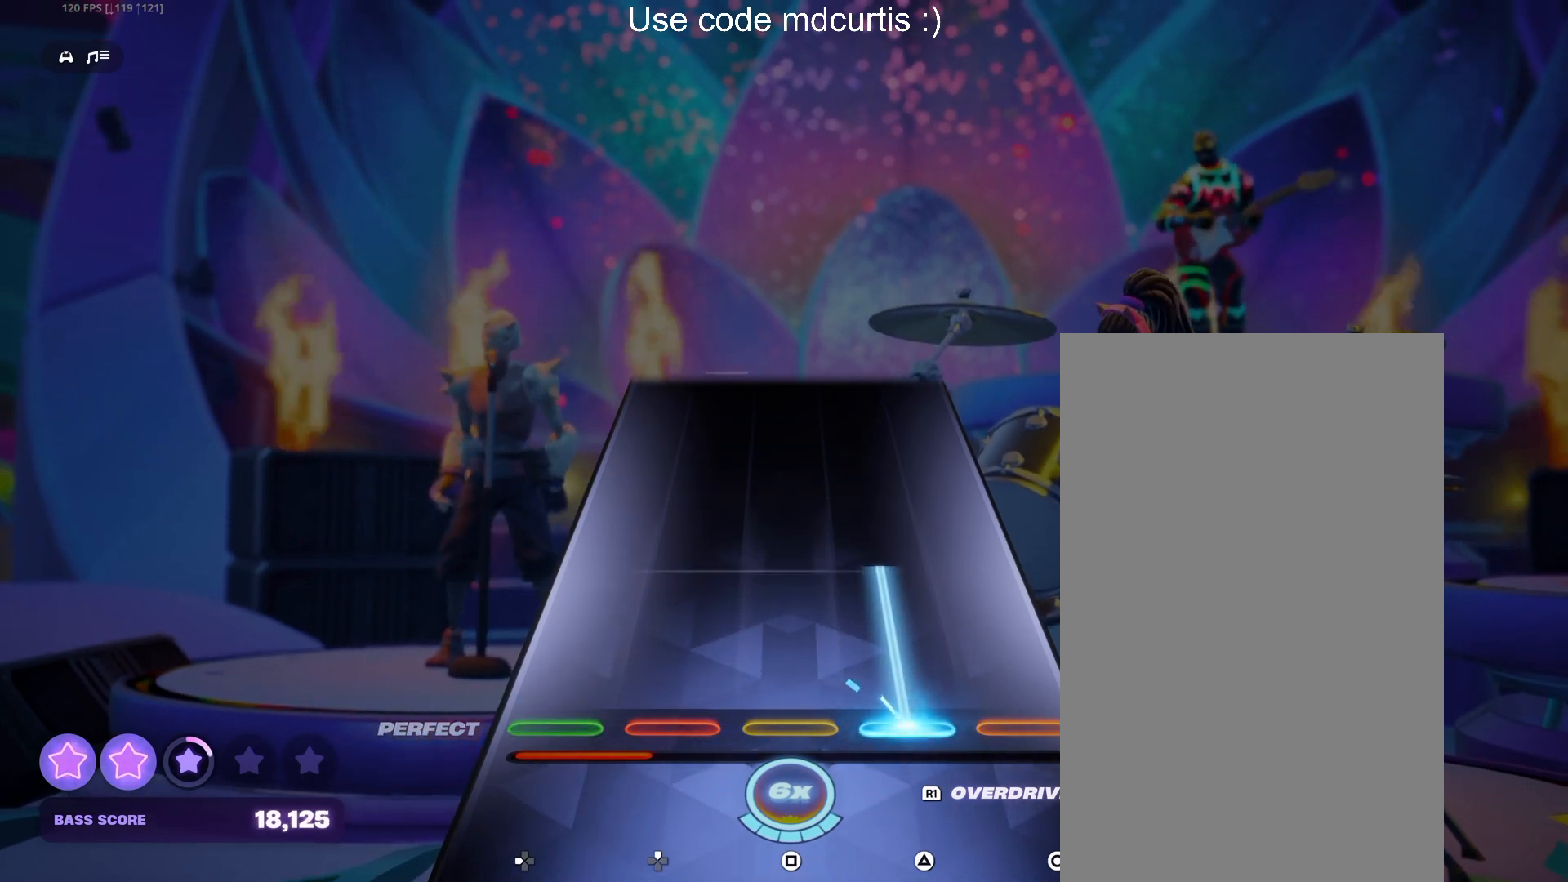
{"buttons": [], "events": [[367, "TRIANGLE", "up"]]}
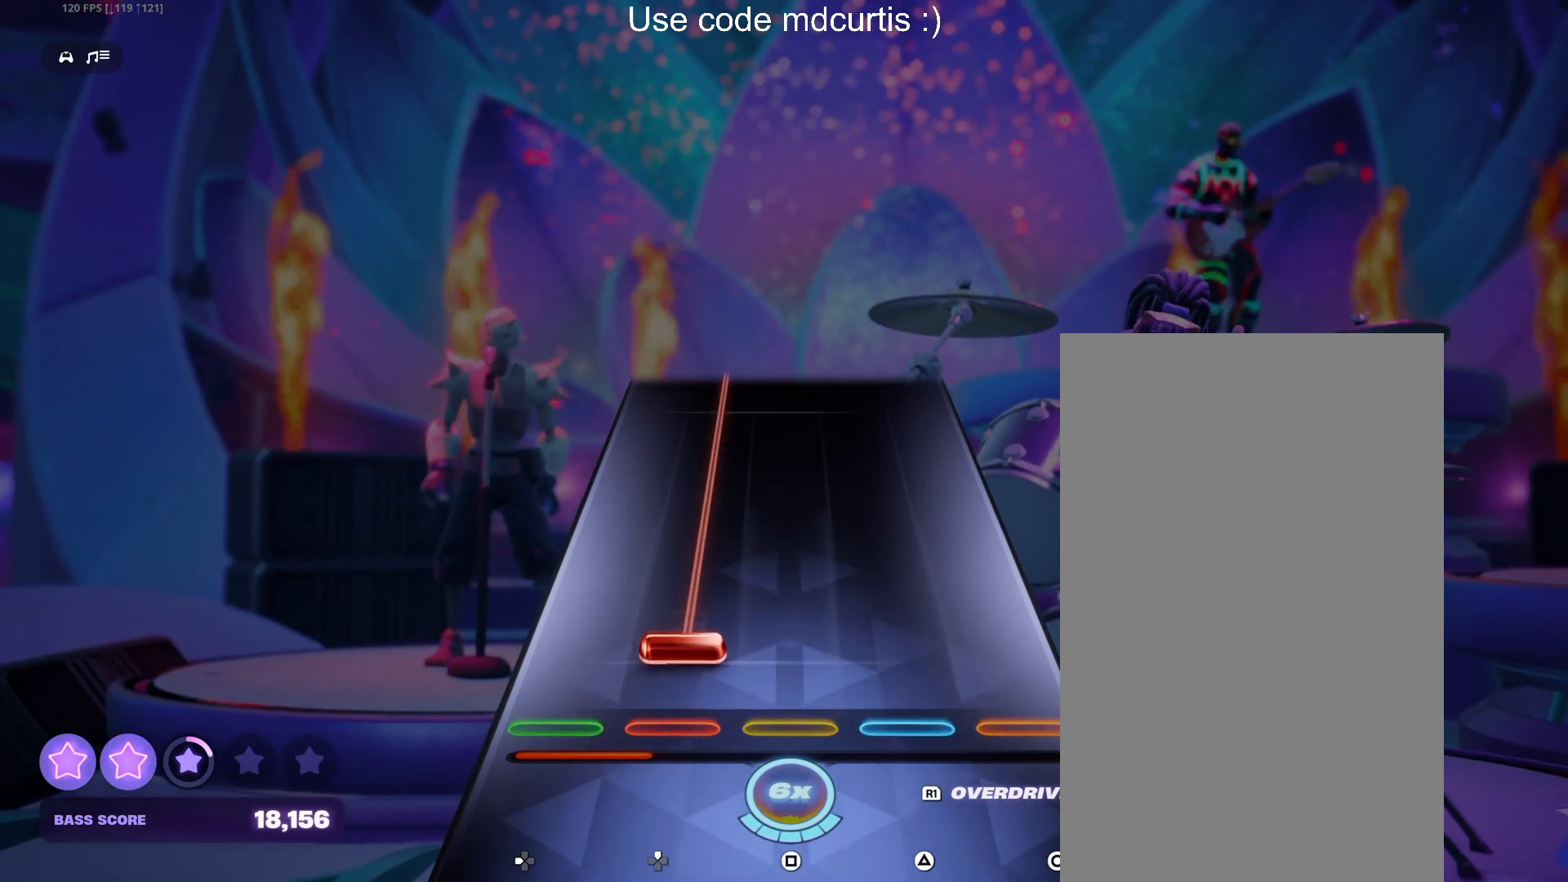
{"buttons": ["DPAD_UP"], "events": [[67, "DPAD_UP", "down"]]}
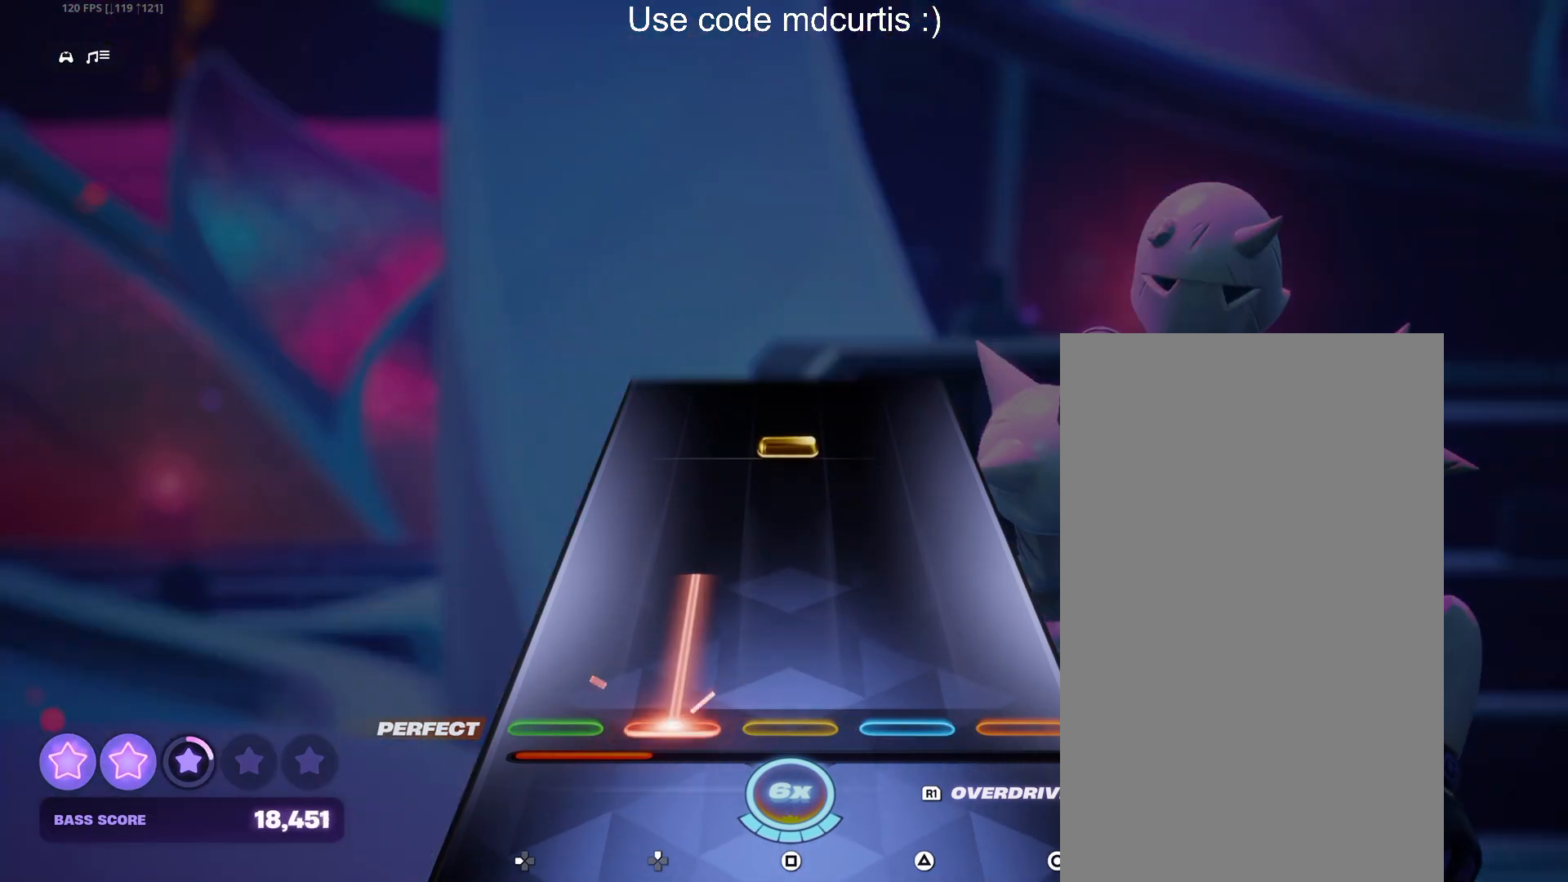
{"buttons": [], "events": [[233, "DPAD_UP", "up"], [350, "SQUARE", "down"], [500, "SQUARE", "up"]]}
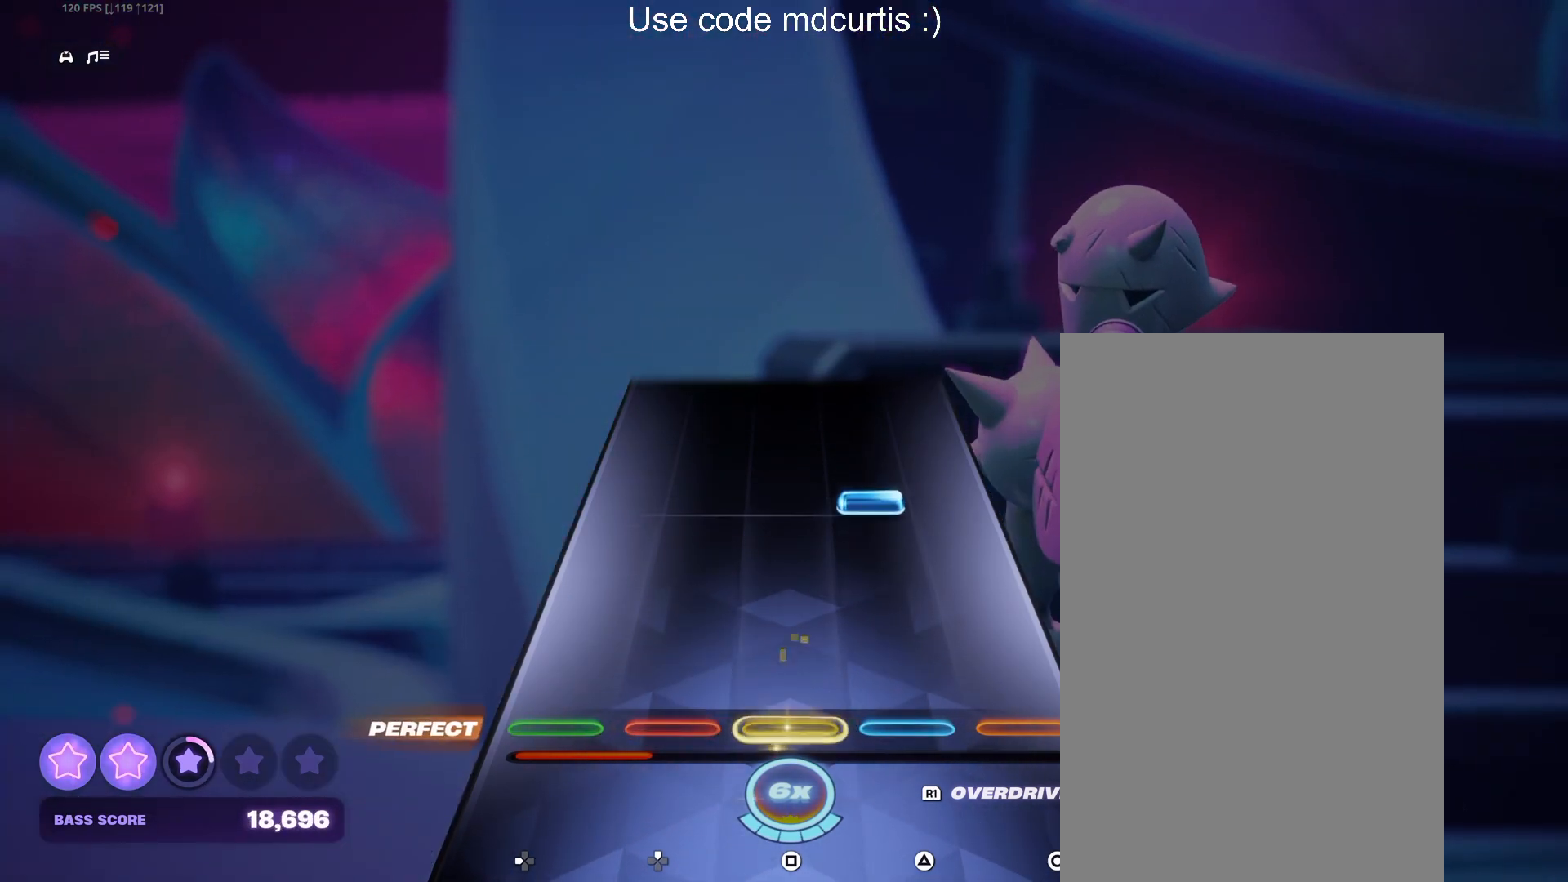
{"buttons": [], "events": [[250, "TRIANGLE", "down"], [367, "TRIANGLE", "up"]]}
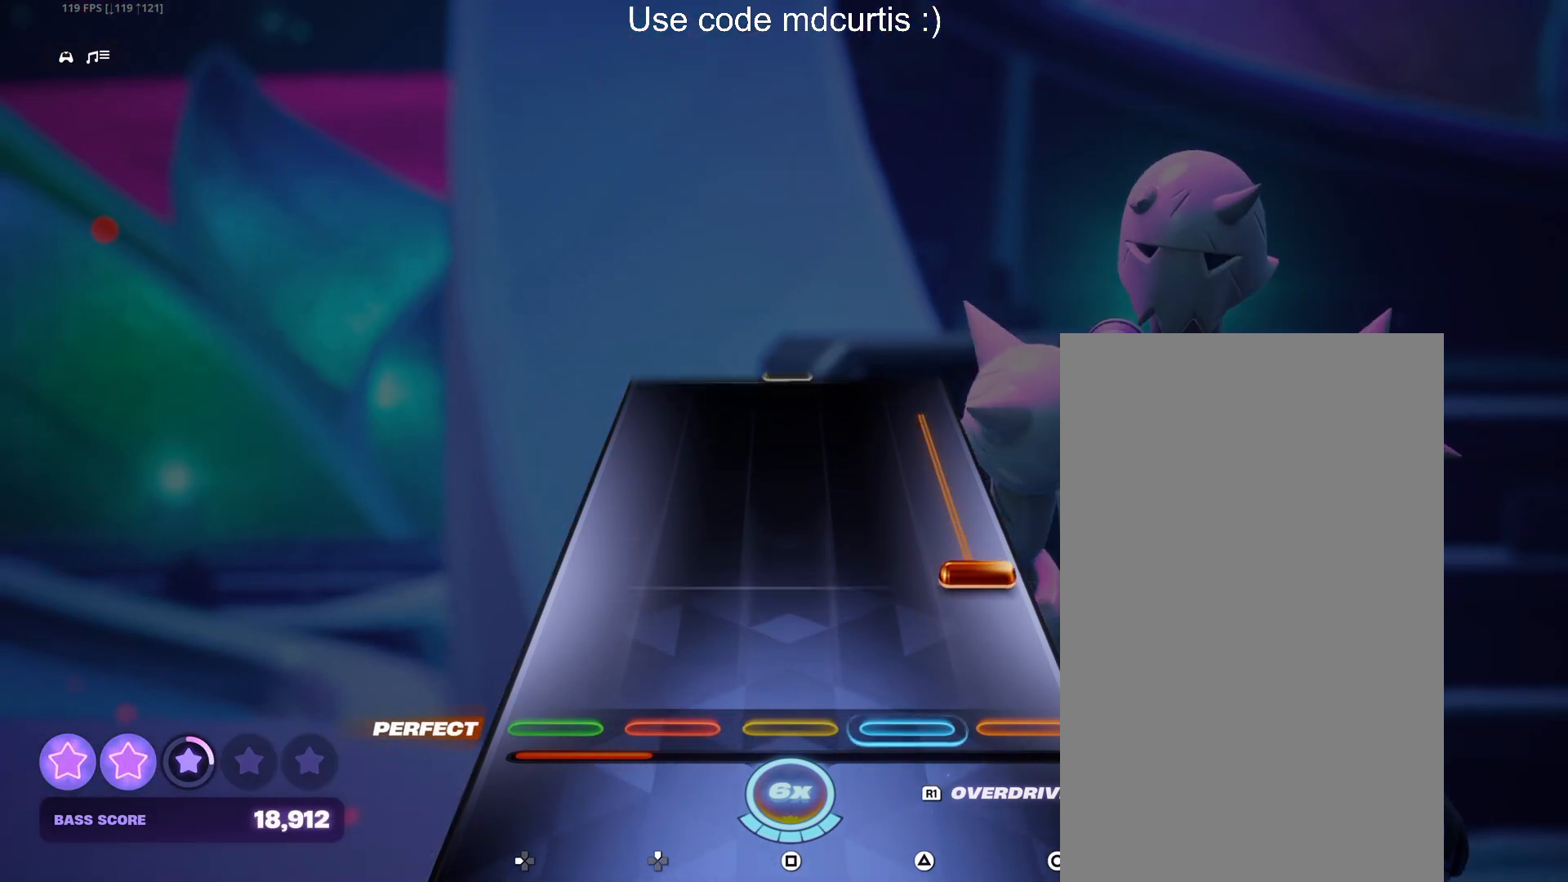
{"buttons": [], "events": [[150, "R1", "down"], [483, "R1", "up"]]}
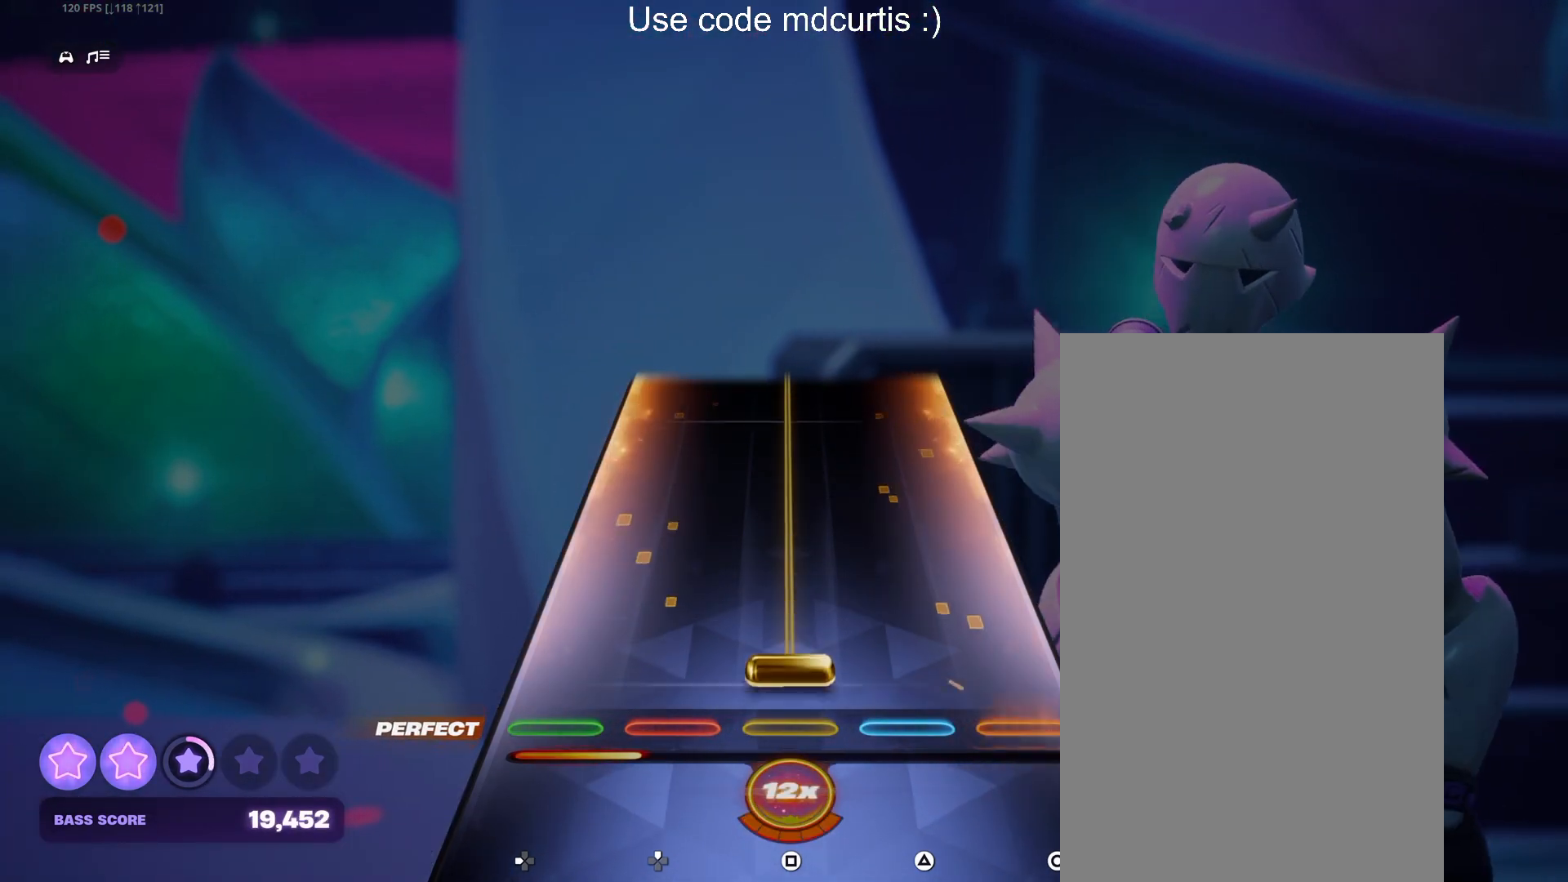
{"buttons": ["SQUARE"], "events": [[50, "SQUARE", "down"]]}
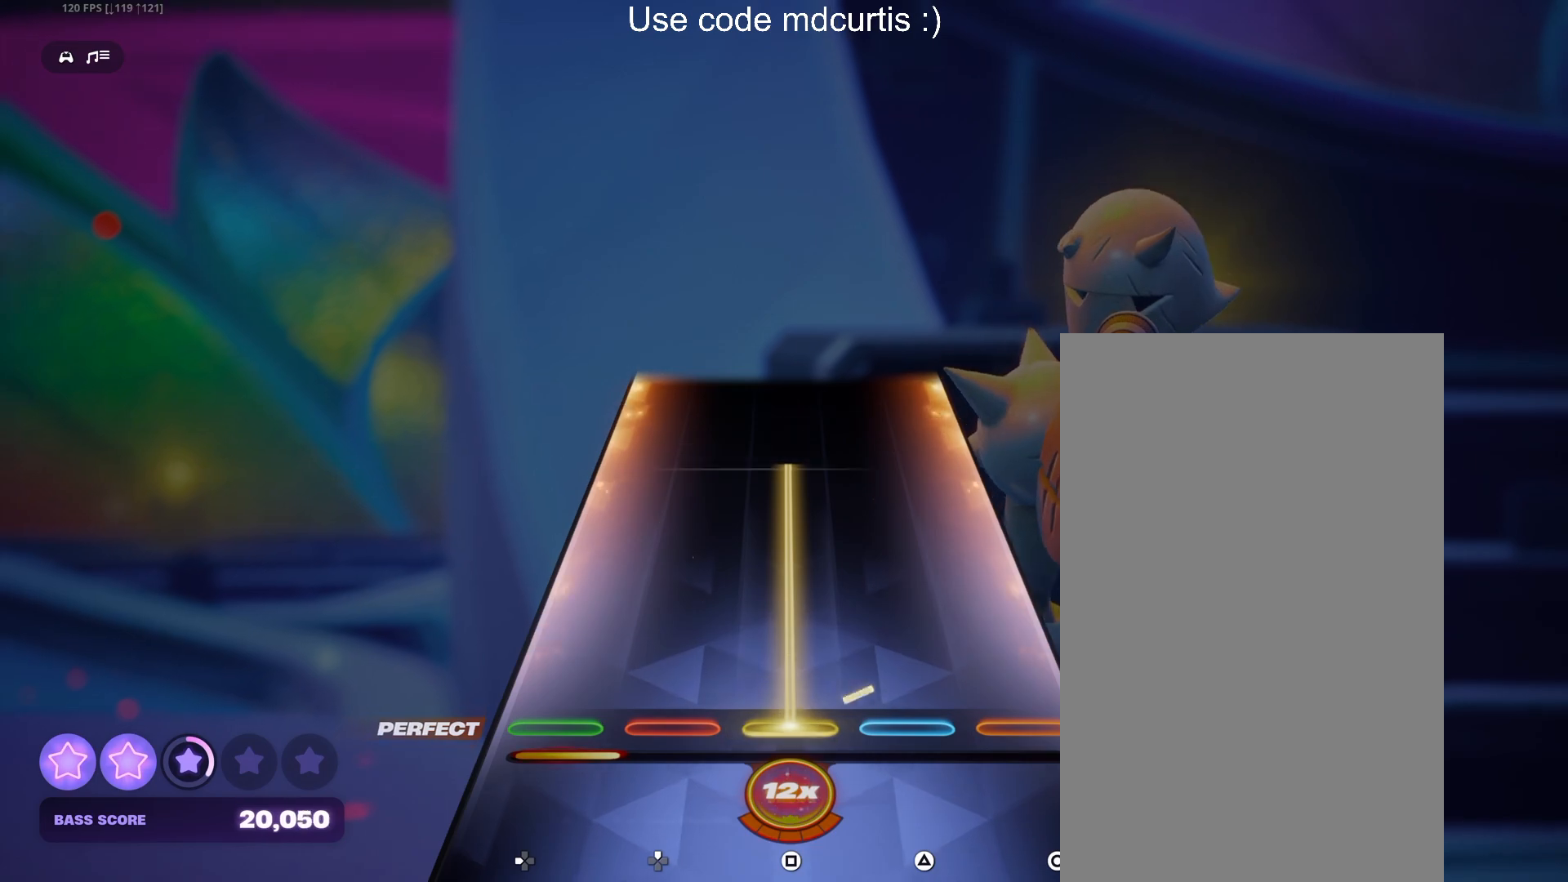
{"buttons": [], "events": [[500, "SQUARE", "up"]]}
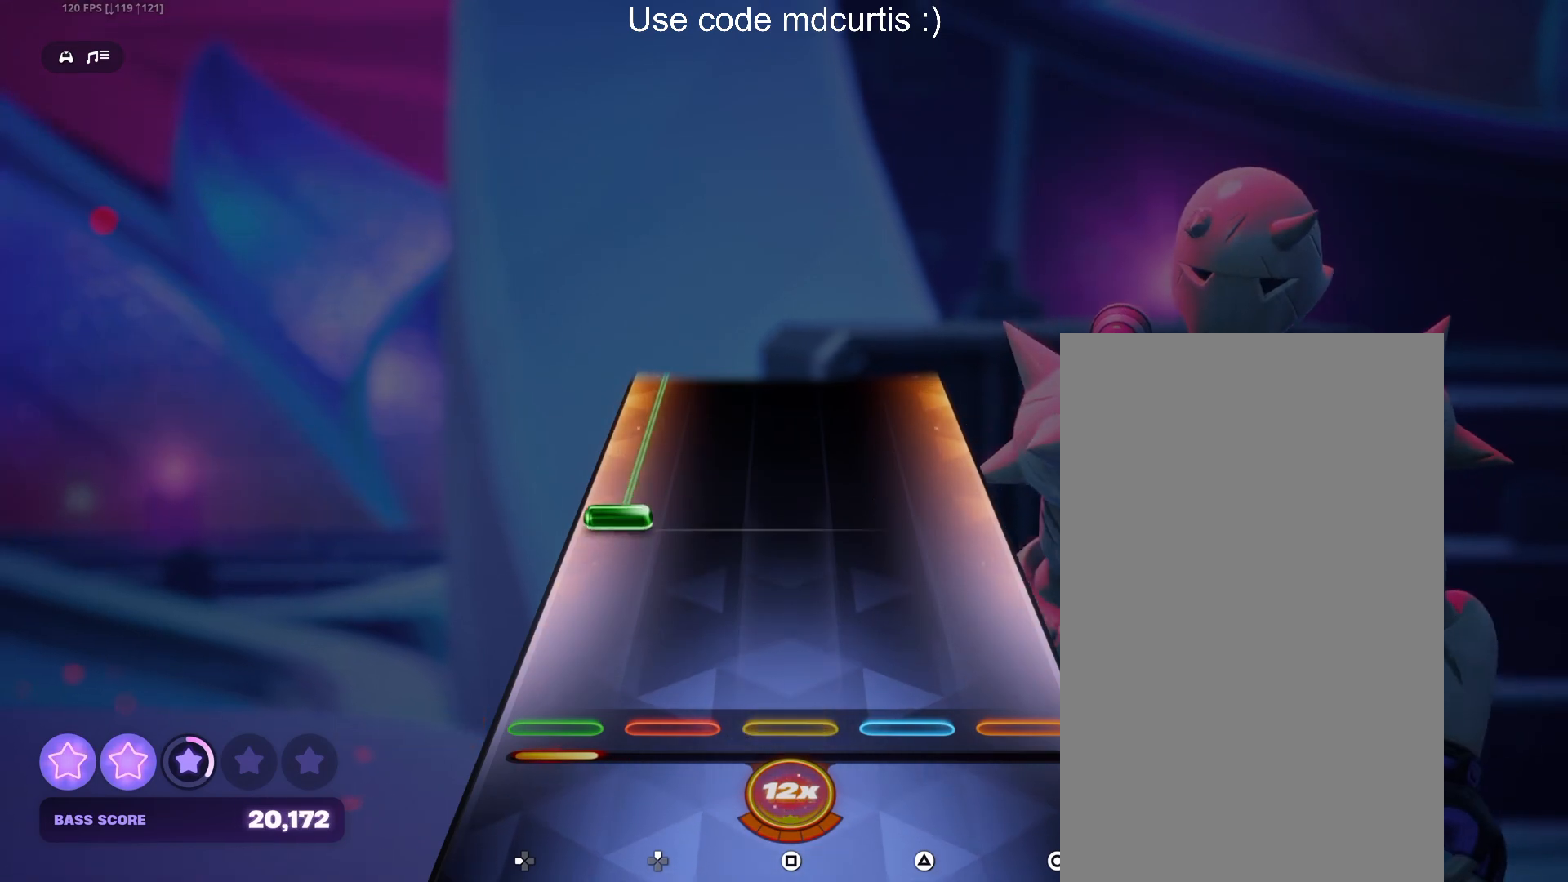
{"buttons": ["DPAD_LEFT"], "events": [[233, "DPAD_LEFT", "down"]]}
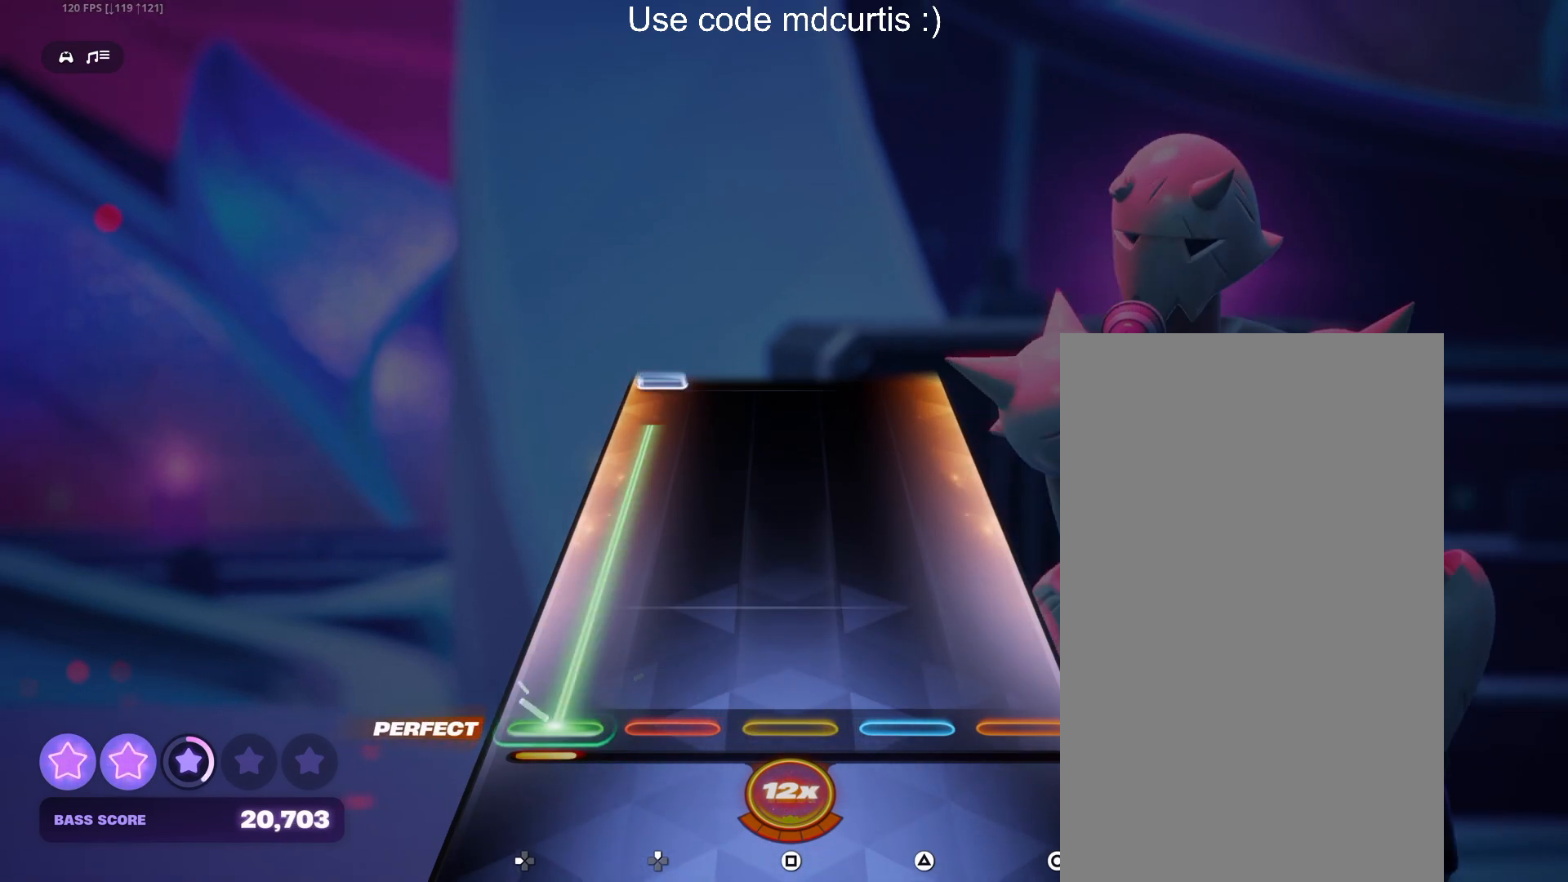
{"buttons": [], "events": [[467, "DPAD_LEFT", "up"]]}
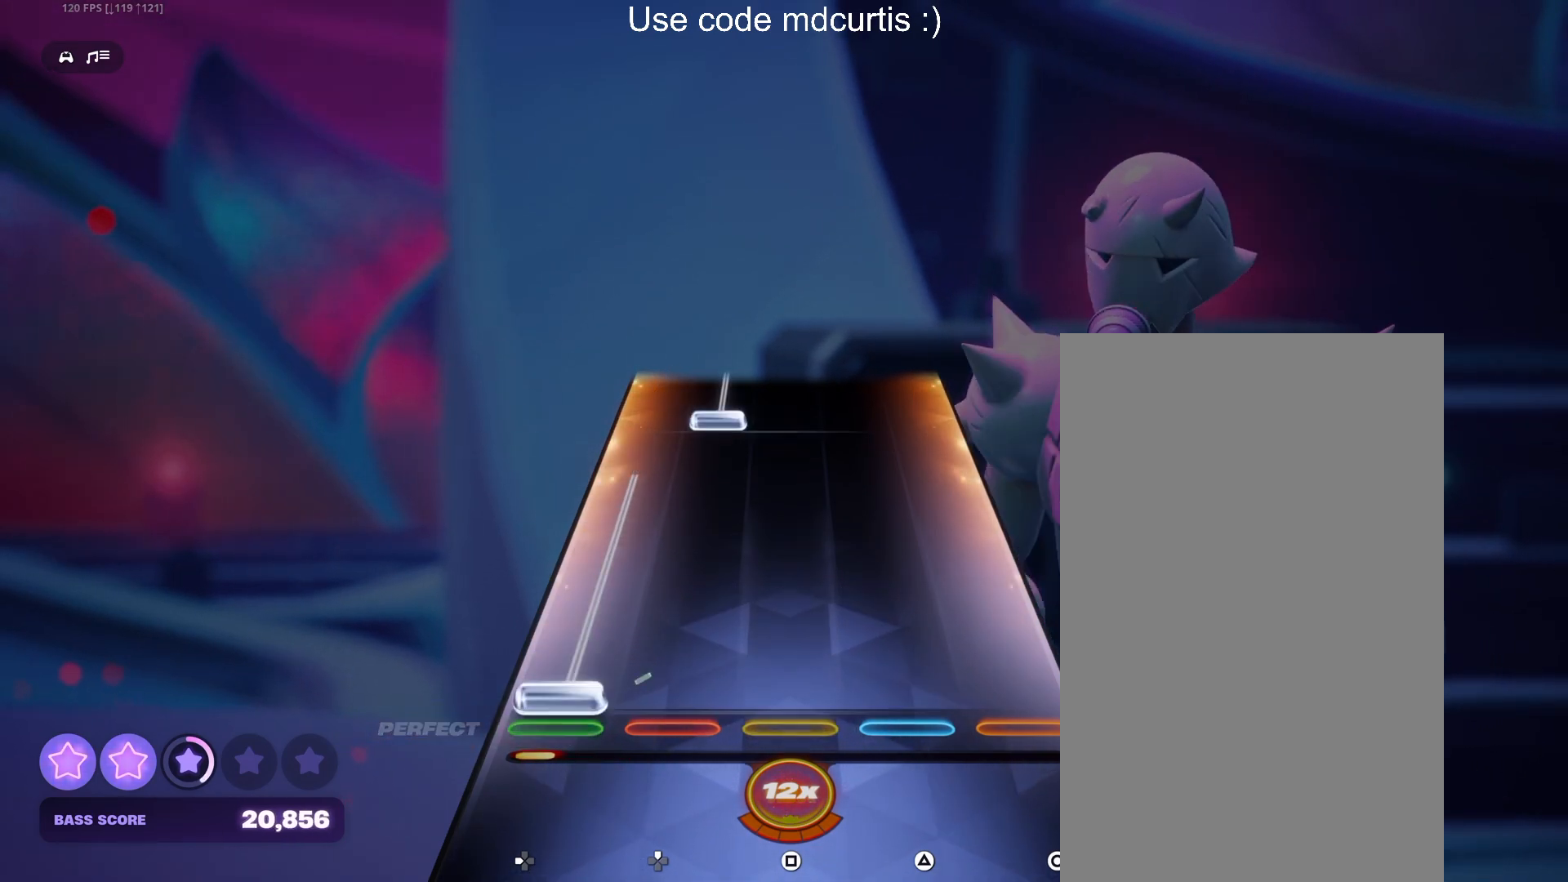
{"buttons": ["DPAD_UP"], "events": [[17, "DPAD_LEFT", "down"], [317, "DPAD_LEFT", "up"], [417, "DPAD_UP", "down"]]}
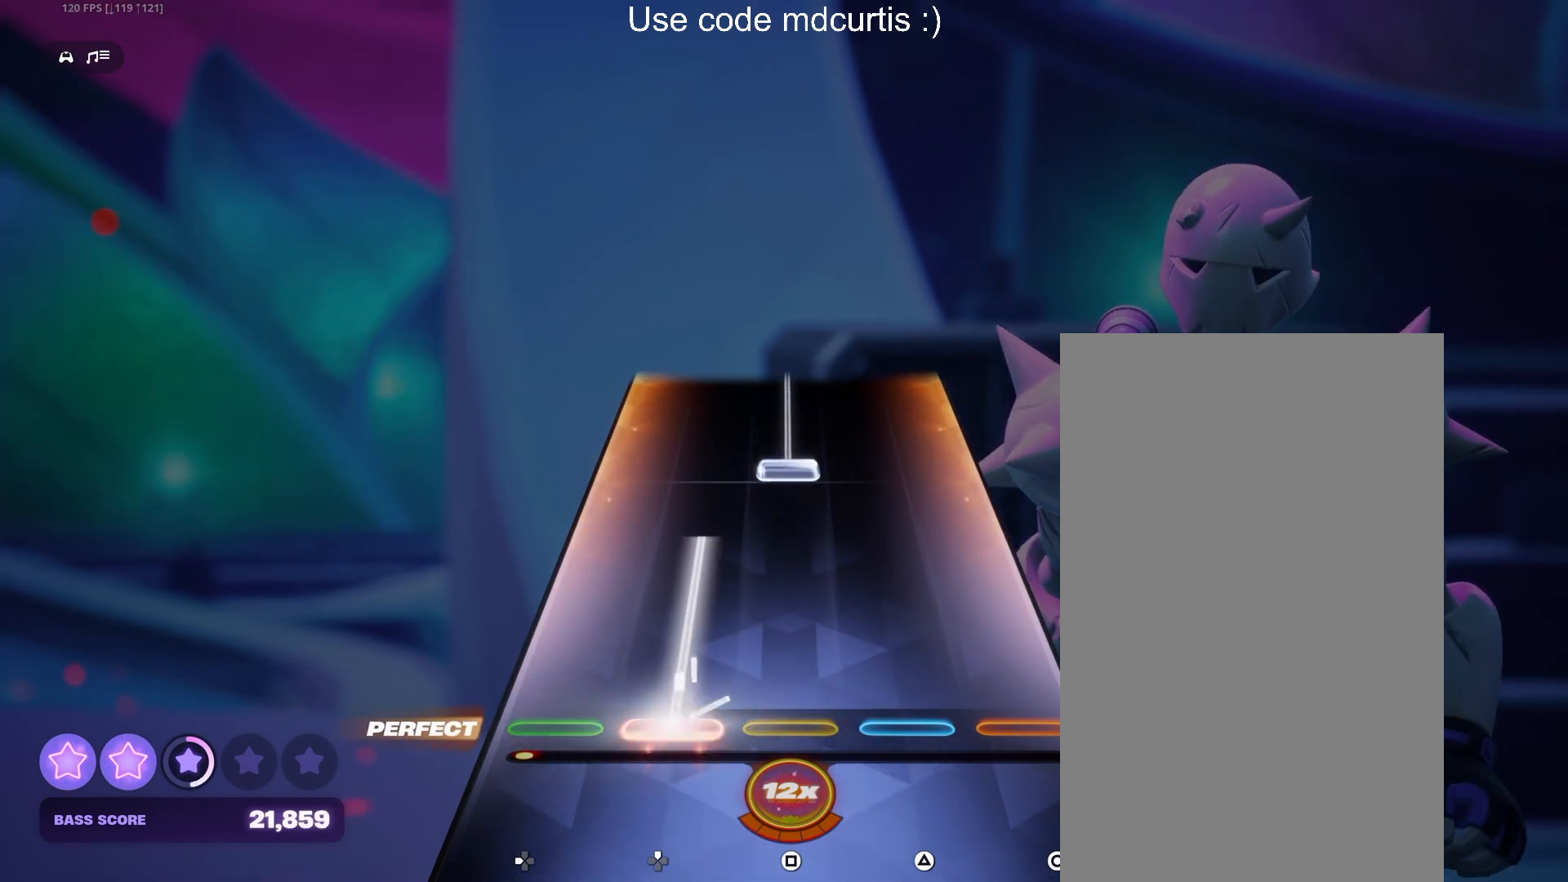
{"buttons": ["SQUARE"], "events": [[250, "DPAD_UP", "up"], [283, "SQUARE", "down"]]}
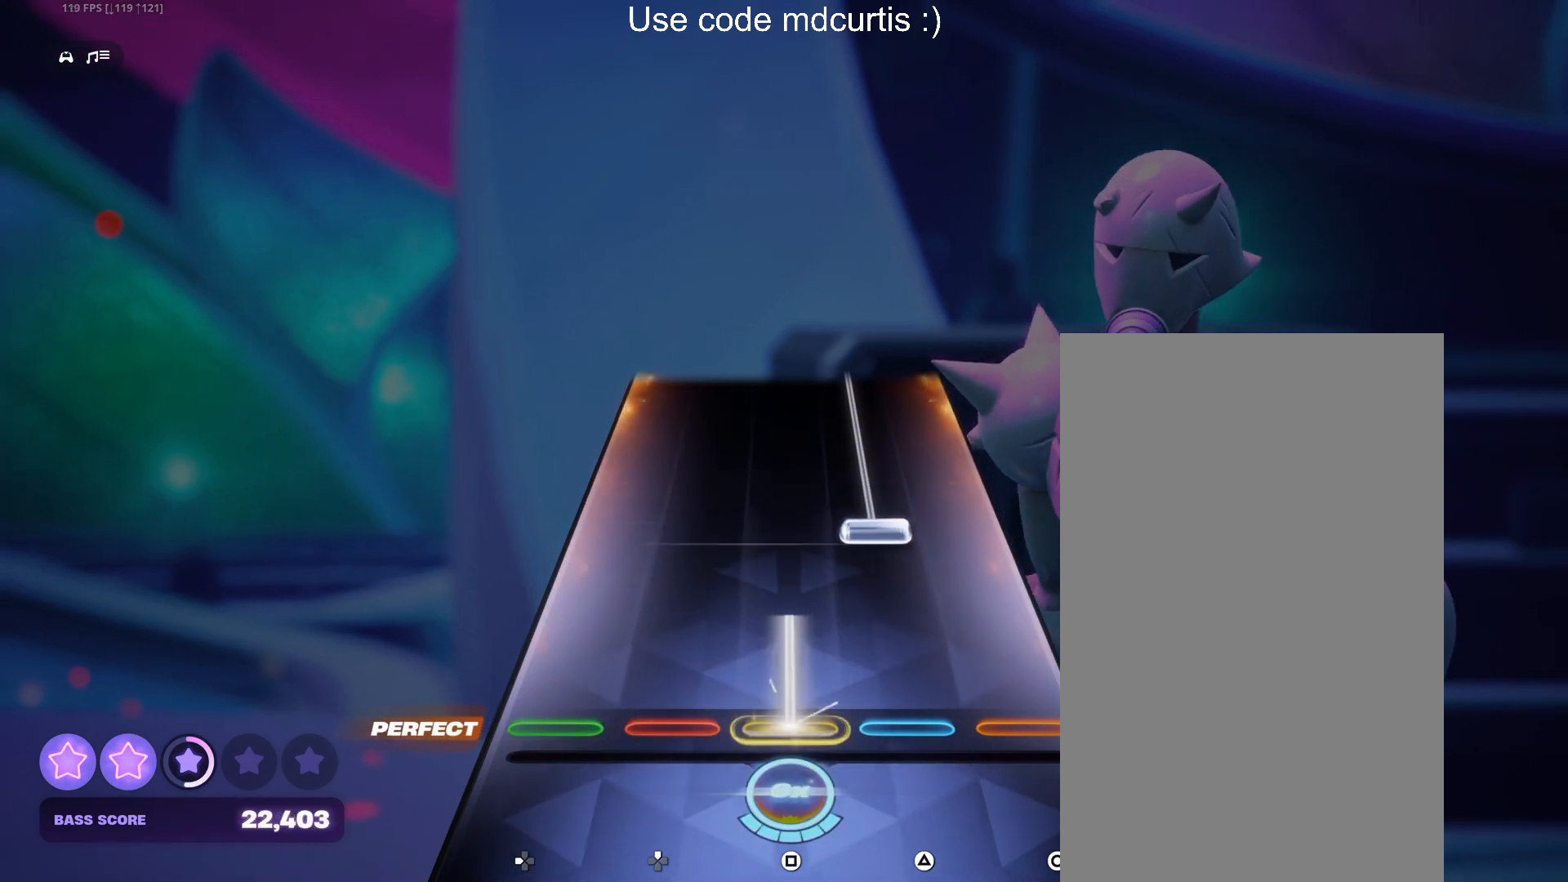
{"buttons": ["TRIANGLE"], "events": [[117, "SQUARE", "up"], [217, "TRIANGLE", "down"]]}
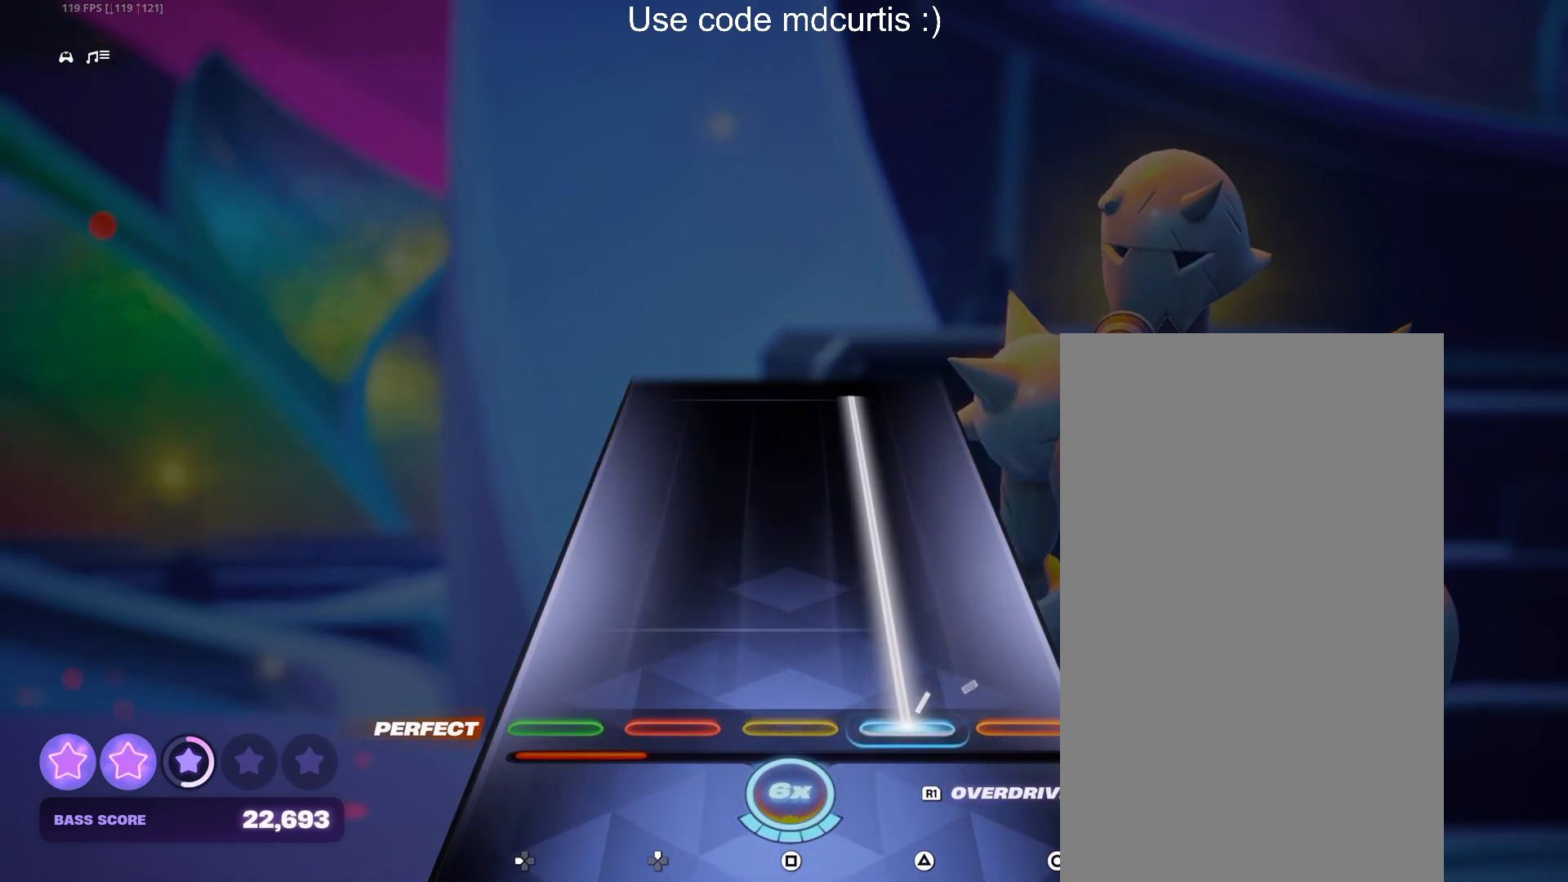
{"buttons": ["TRIANGLE"], "events": []}
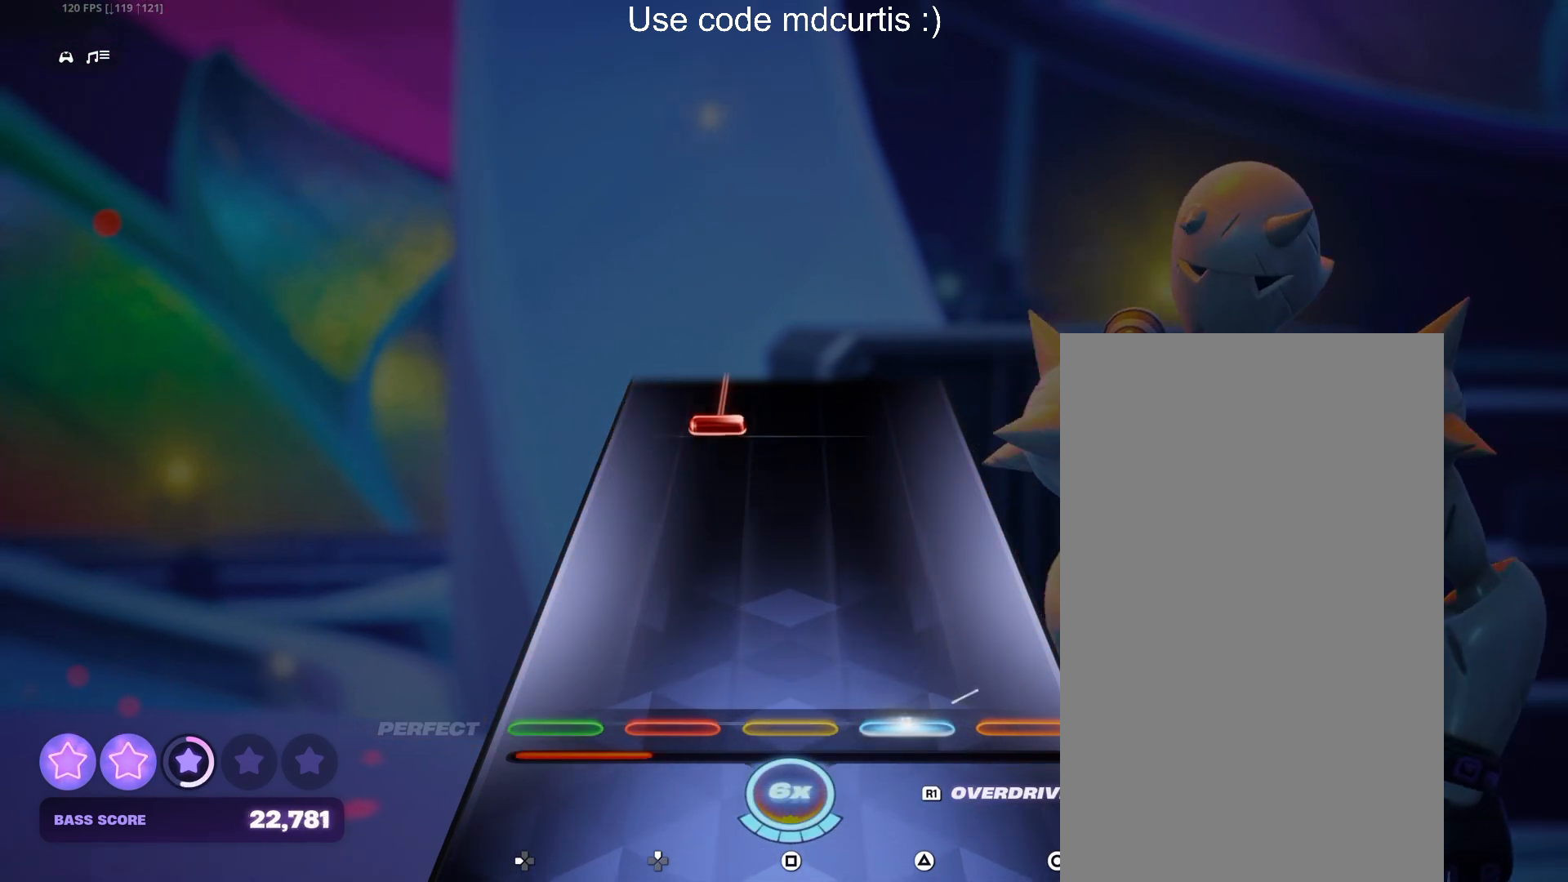
{"buttons": ["DPAD_UP"], "events": [[183, "TRIANGLE", "up"], [383, "DPAD_UP", "down"]]}
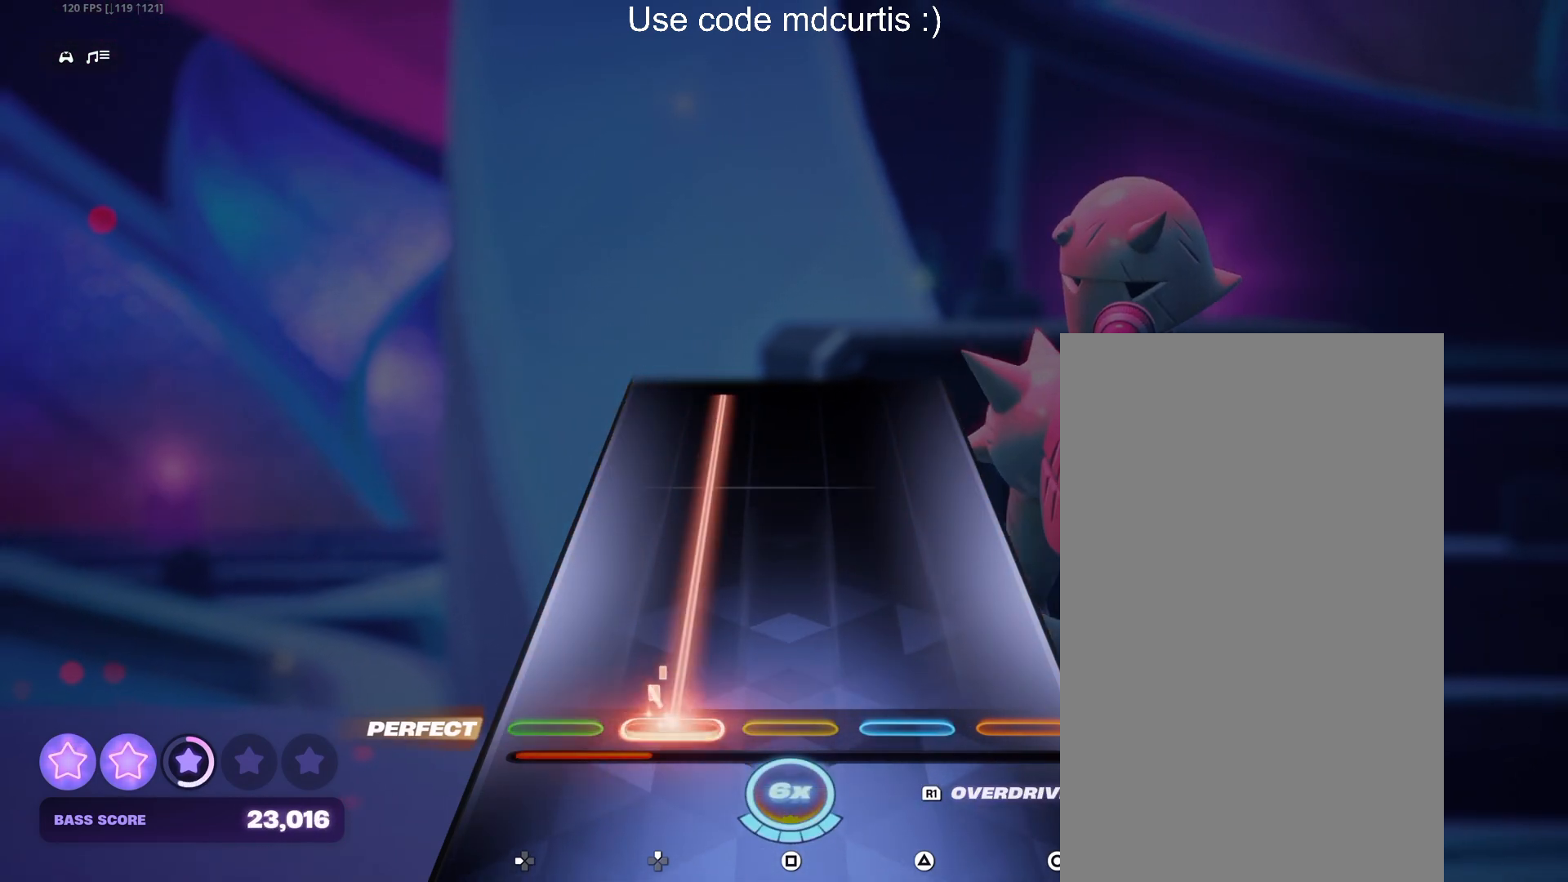
{"buttons": ["DPAD_UP"], "events": []}
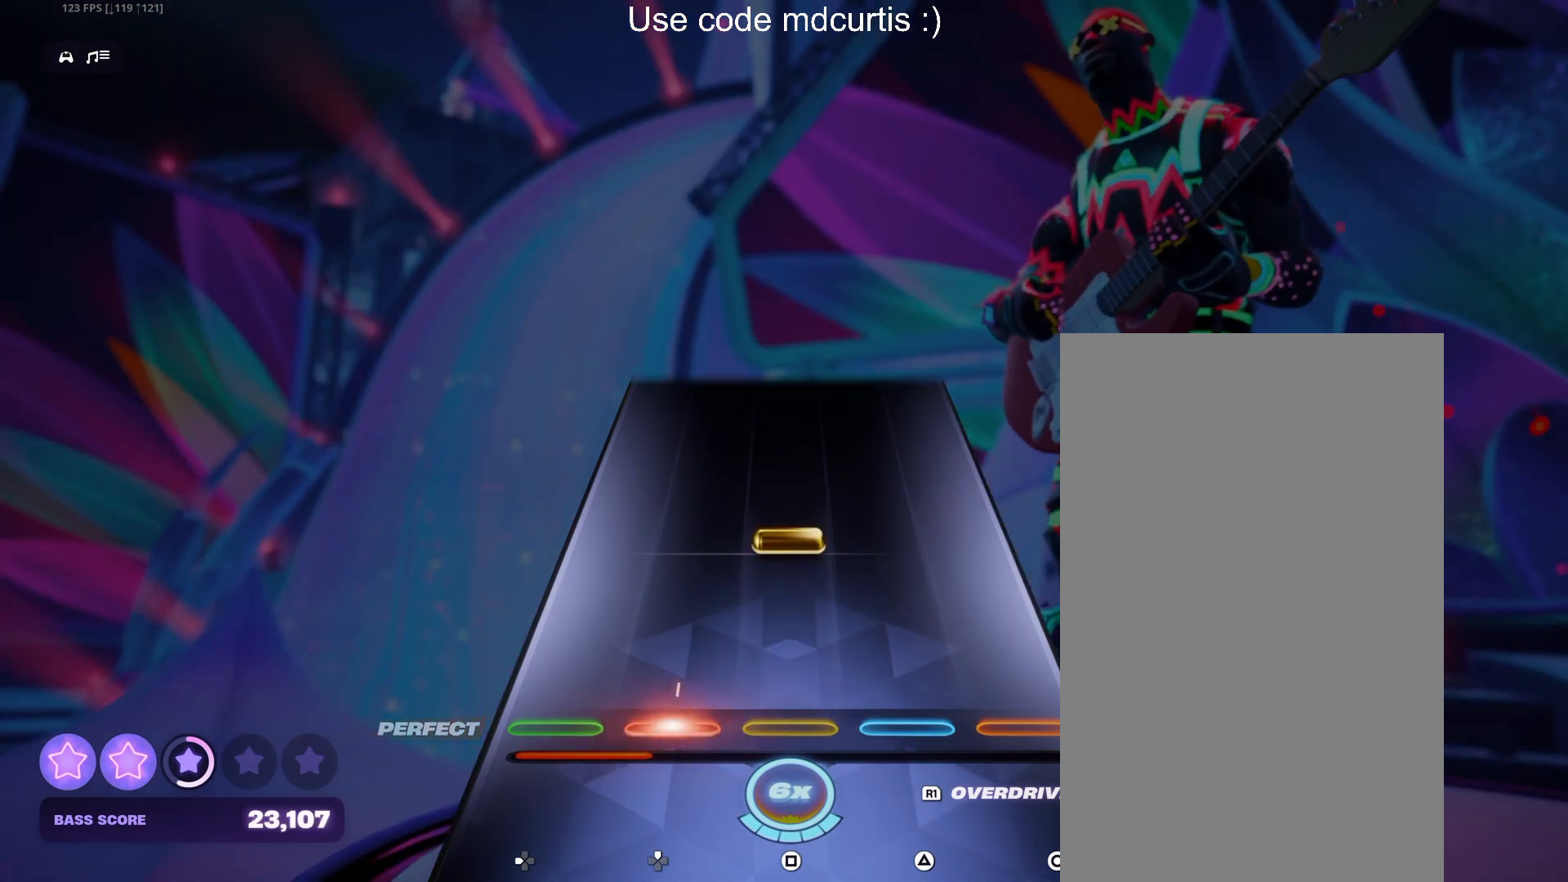
{"buttons": [], "events": [[100, "DPAD_UP", "up"], [183, "SQUARE", "down"], [317, "SQUARE", "up"]]}
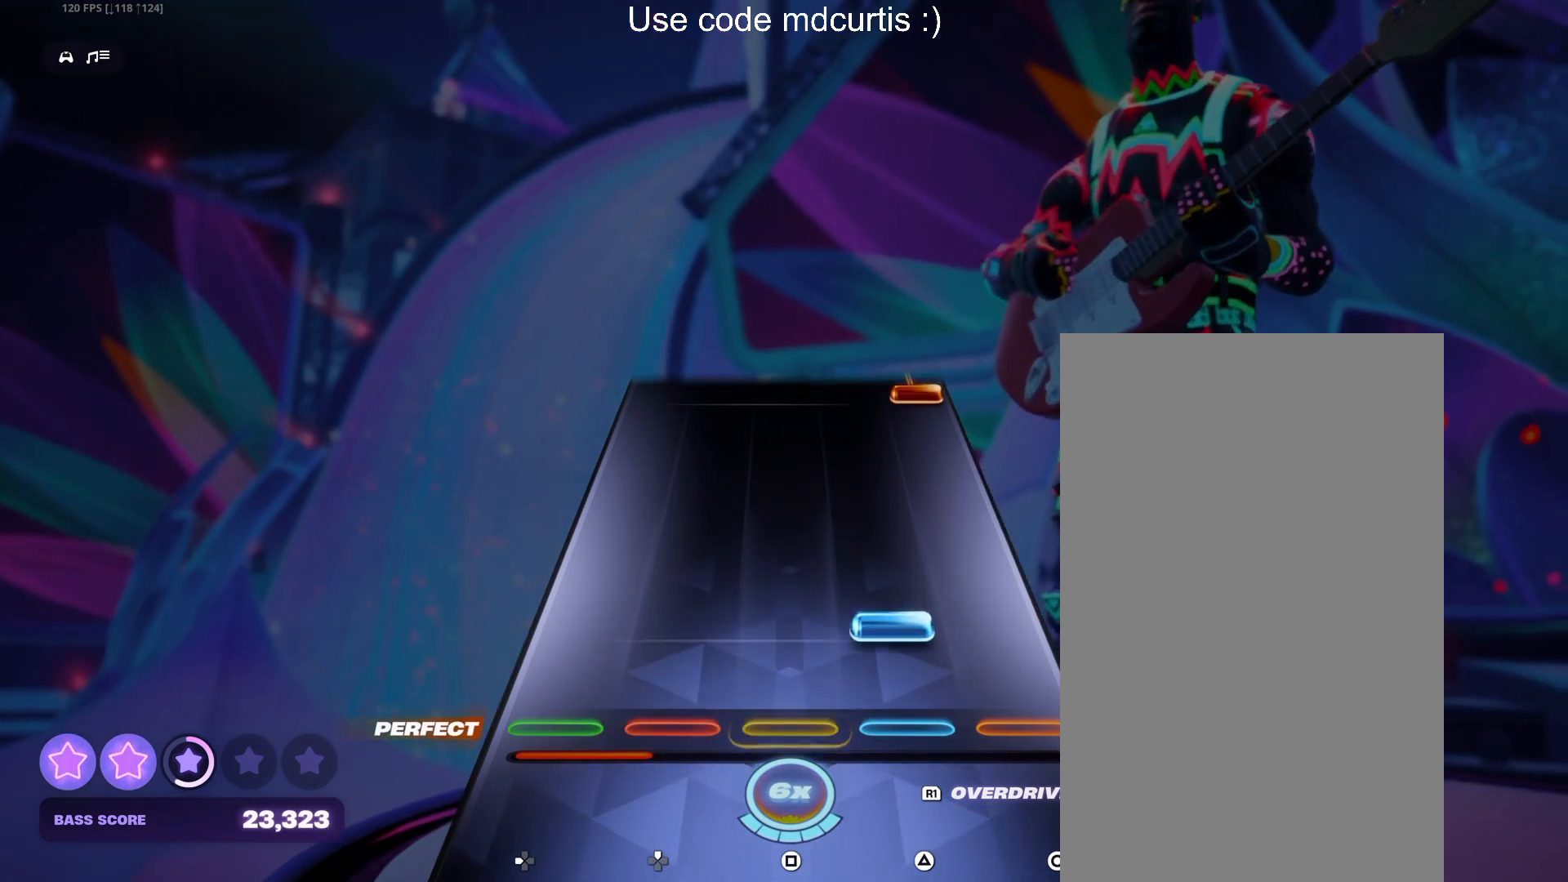
{"buttons": ["CIRCLE"], "events": [[83, "R1", "down"], [167, "R1", "up"], [467, "CIRCLE", "down"]]}
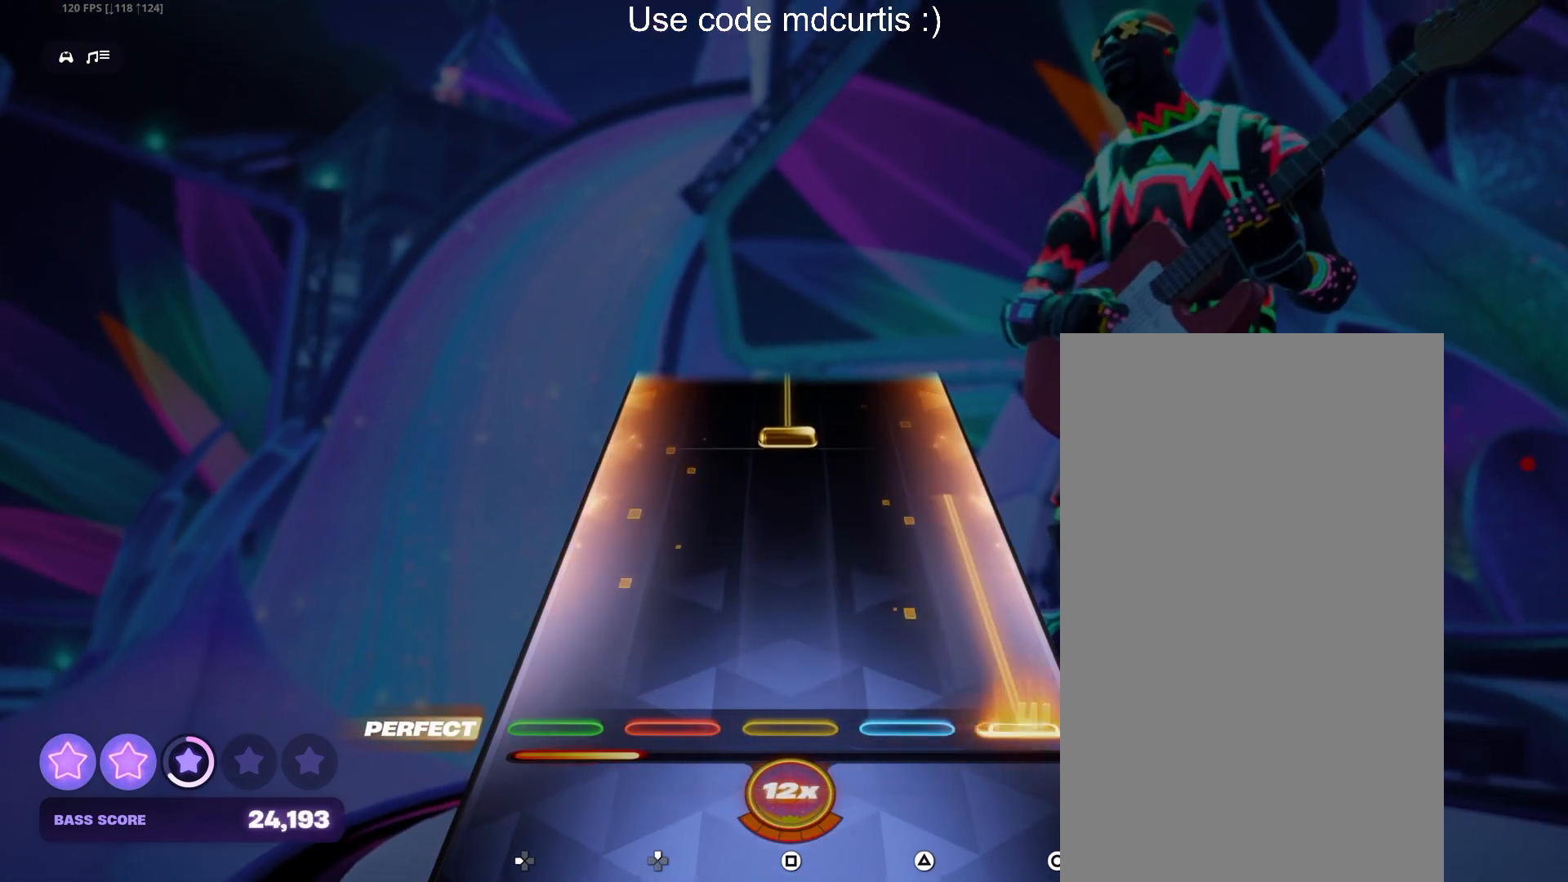
{"buttons": ["SQUARE"], "events": [[267, "CIRCLE", "up"], [367, "SQUARE", "down"]]}
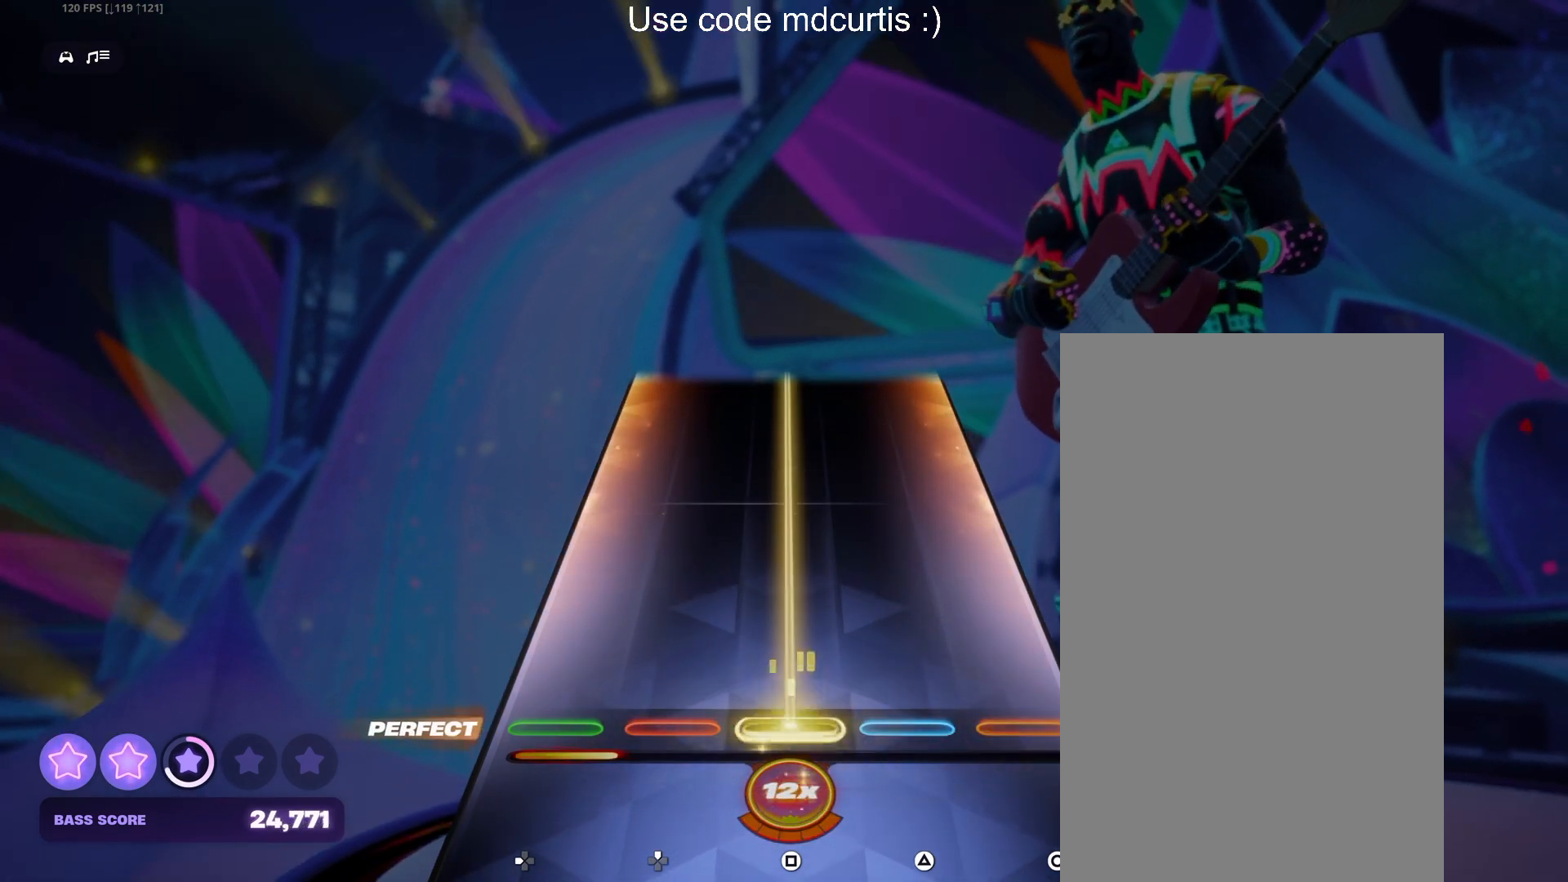
{"buttons": ["SQUARE"], "events": []}
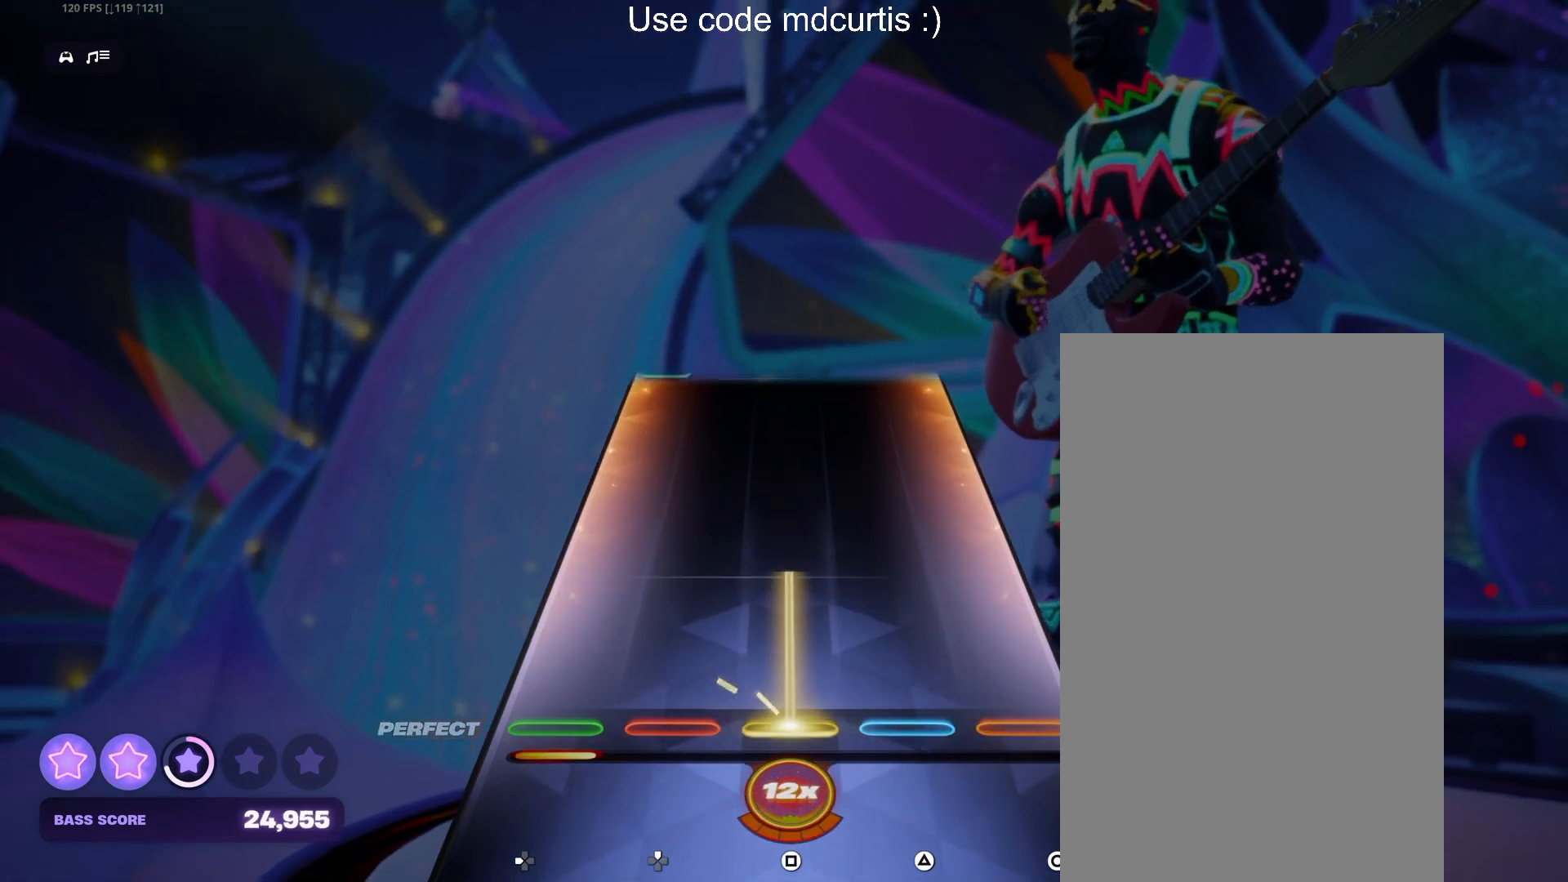
{"buttons": [], "events": [[300, "SQUARE", "up"]]}
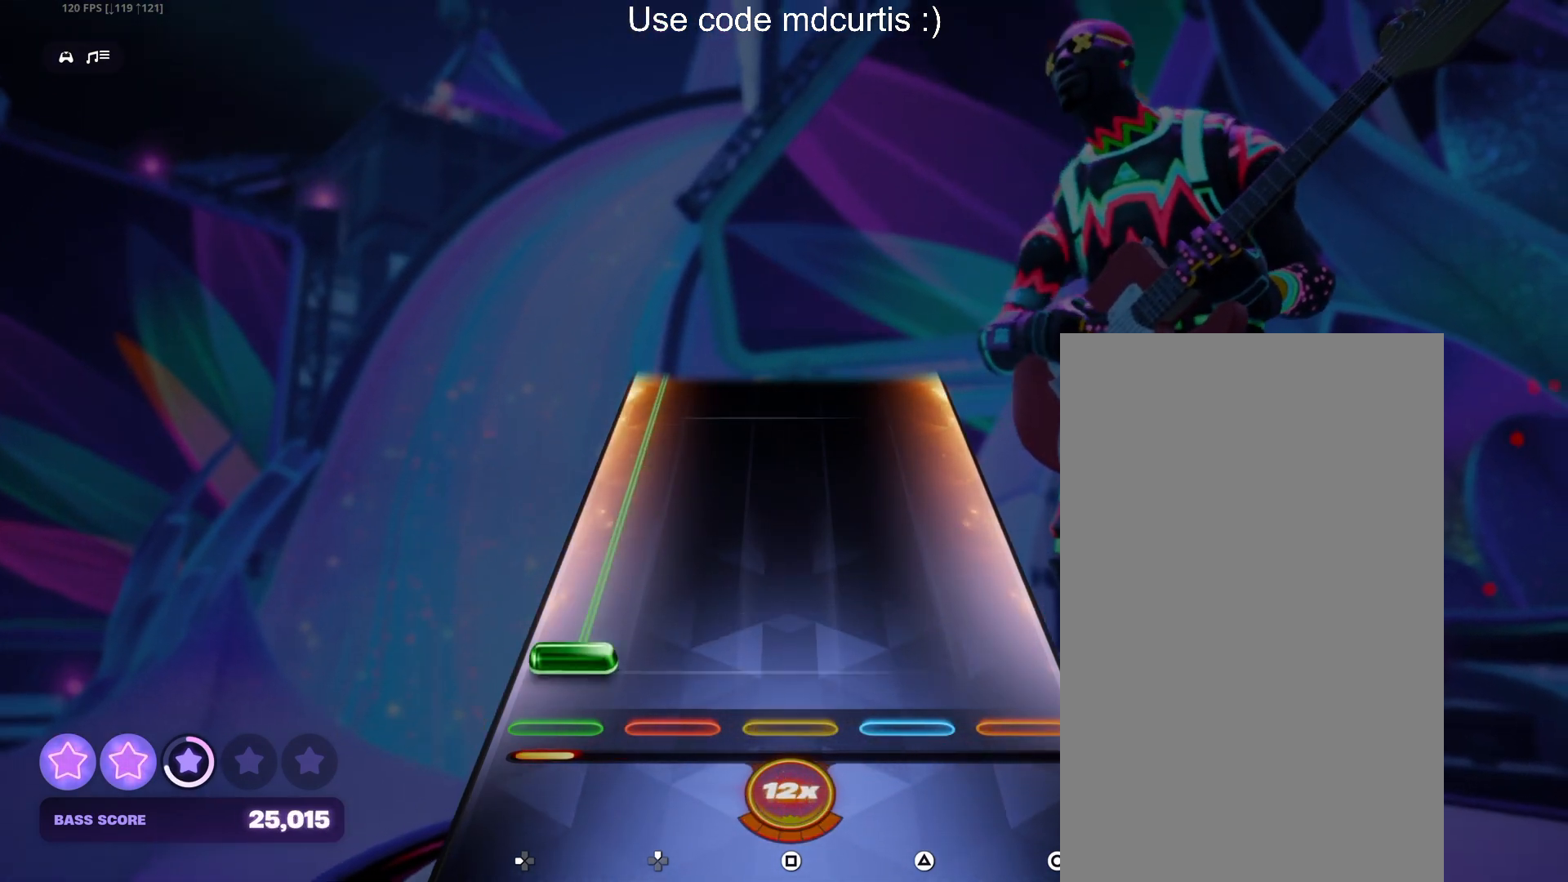
{"buttons": ["DPAD_LEFT"], "events": [[50, "DPAD_LEFT", "down"]]}